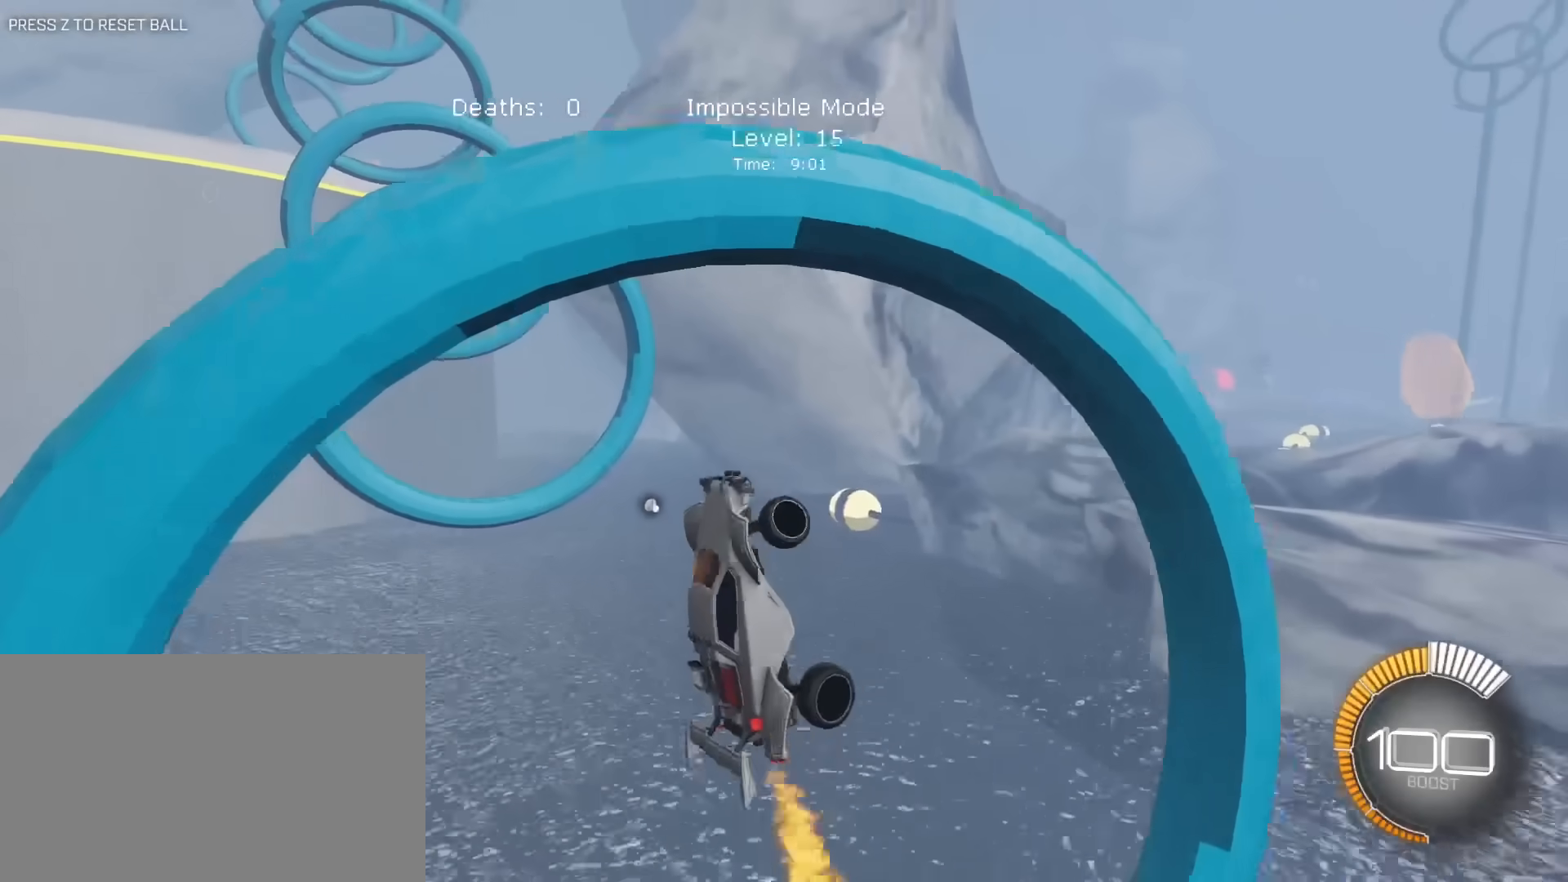
Gameplay with keyboard and mouse; each line is a JSON object with the keys and mouse buttons held at the frame after it. "events" lists presses ("down") and releases ("up") of "1", "2", "3", "4", "5", "a", "alt", "c", "caps_lock", "ctrl", "d", "e", "f", "g", "q", "r", "s", "shift", "space", "t", "tab", "v", "w", "x", "z", "mouse_left", "mouse_wheel" and "mouse_right" between this image and that frame as [ms after this image, input, new state], when the widget could be followed in between. "mouse_left", "mouse_wheel", "mouse_right" = the "left", "wheel", "right" buttons of the "mouse" list. No other keys are recorded. "wheel" means that the mouse wheel is clicked or scrolled. "mouse_move" is the direction in which the mouse moves at that frame (one of eight, or "still"), when it could be read.
{"keys": ["a", "e"], "mouse": ["left"], "mouse_move": "still", "events": [[33, "mouse_left", "down"], [133, "a", "up"], [317, "a", "down"]]}
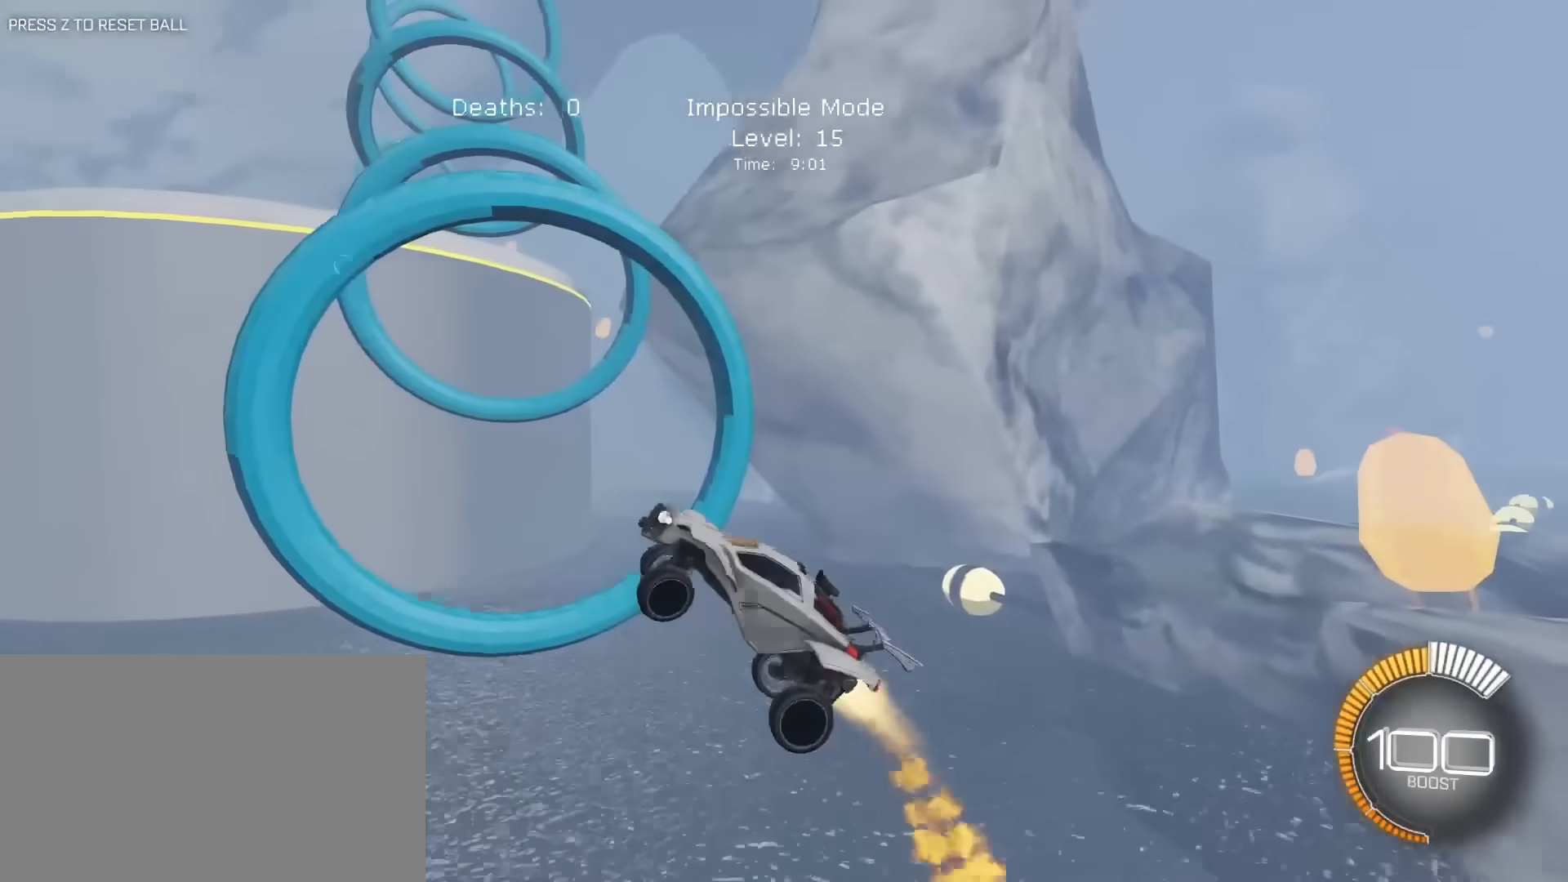
{"keys": ["a", "e"], "mouse": ["left"], "mouse_move": "still", "events": [[50, "a", "up"], [100, "s", "down"], [150, "a", "down"], [333, "s", "up"]]}
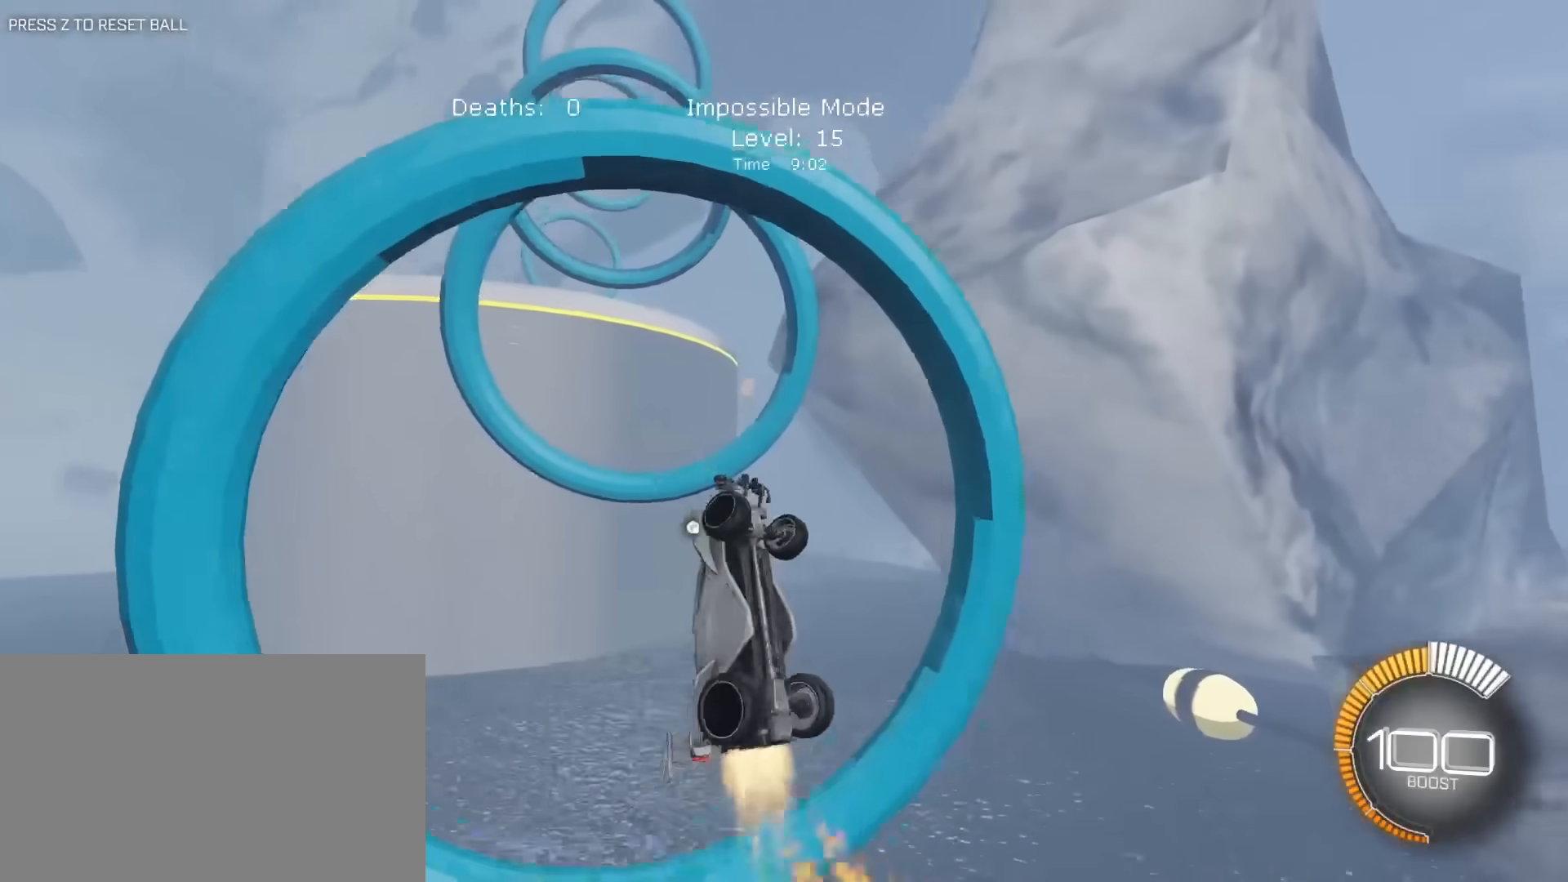
{"keys": ["d", "s"], "mouse": ["left", "right"], "mouse_move": "still", "events": [[17, "a", "up"], [117, "d", "down"], [167, "s", "down"], [200, "mouse_right", "down"], [350, "d", "up"], [350, "e", "up"], [483, "d", "down"]]}
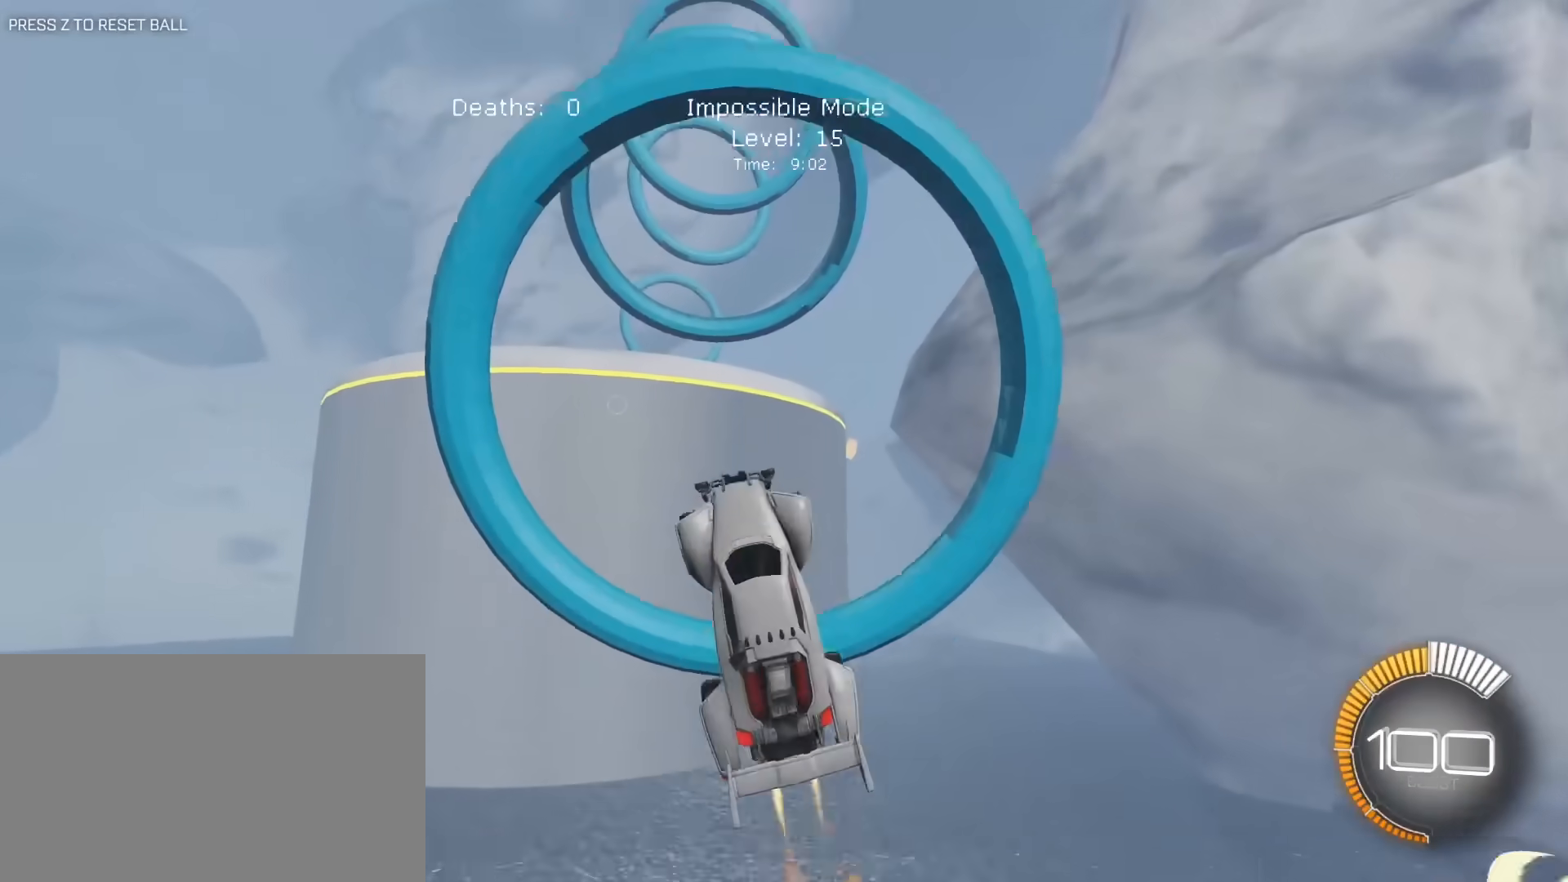
{"keys": [], "mouse": ["left", "right"], "mouse_move": "still", "events": [[33, "s", "up"], [83, "w", "down"], [133, "d", "up"], [167, "a", "down"], [267, "w", "up"], [317, "a", "up"]]}
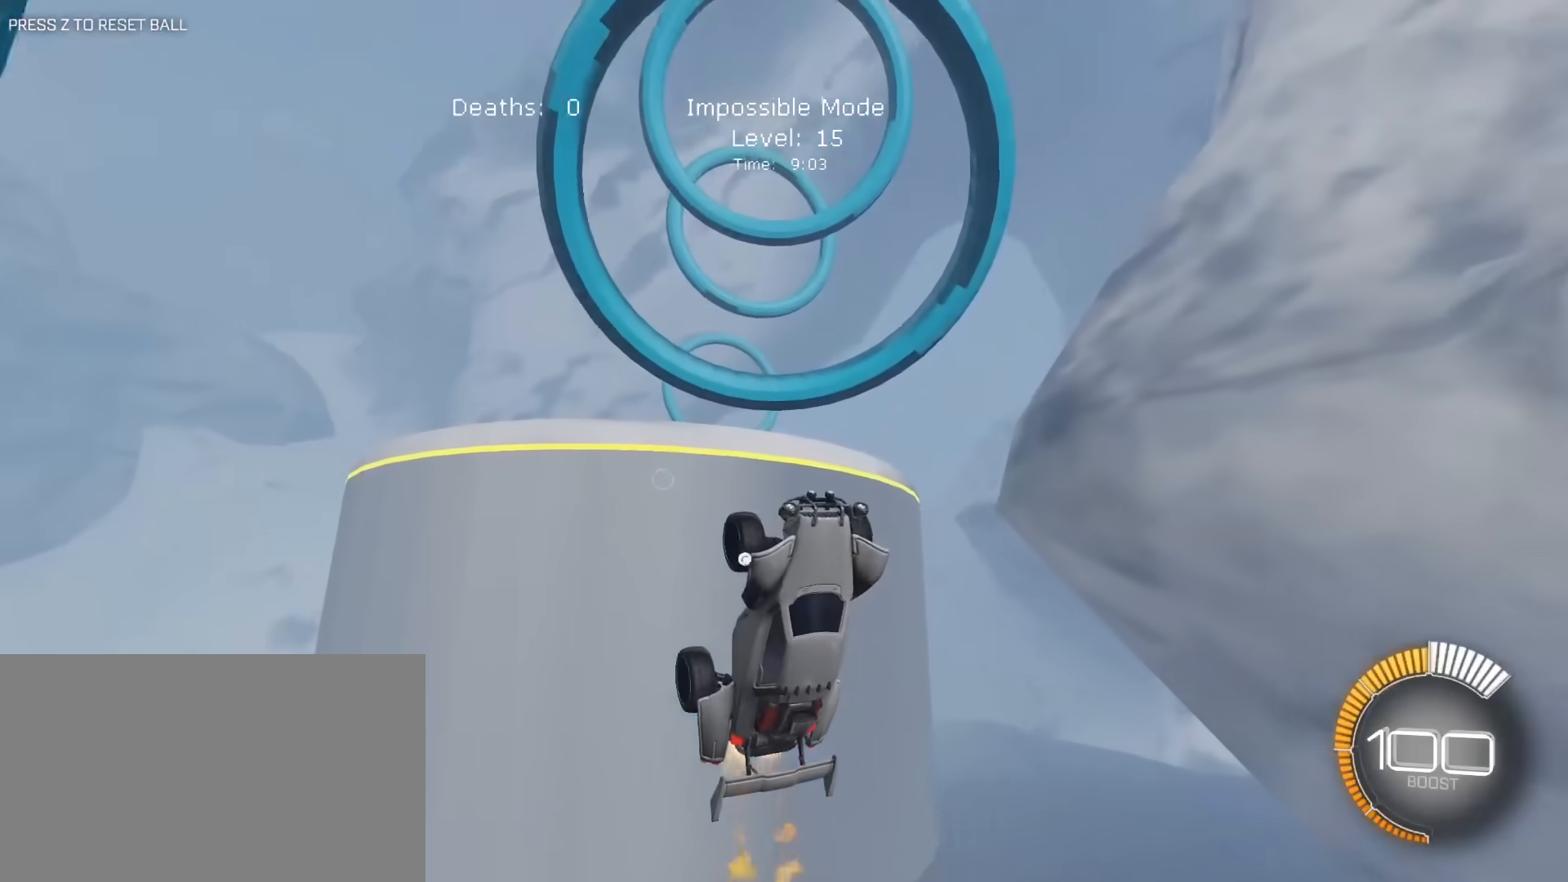
{"keys": ["d", "e"], "mouse": ["left", "right"], "mouse_move": "still", "events": [[100, "a", "down"], [183, "w", "down"], [333, "a", "up"], [333, "w", "up"], [383, "e", "down"], [417, "d", "down"]]}
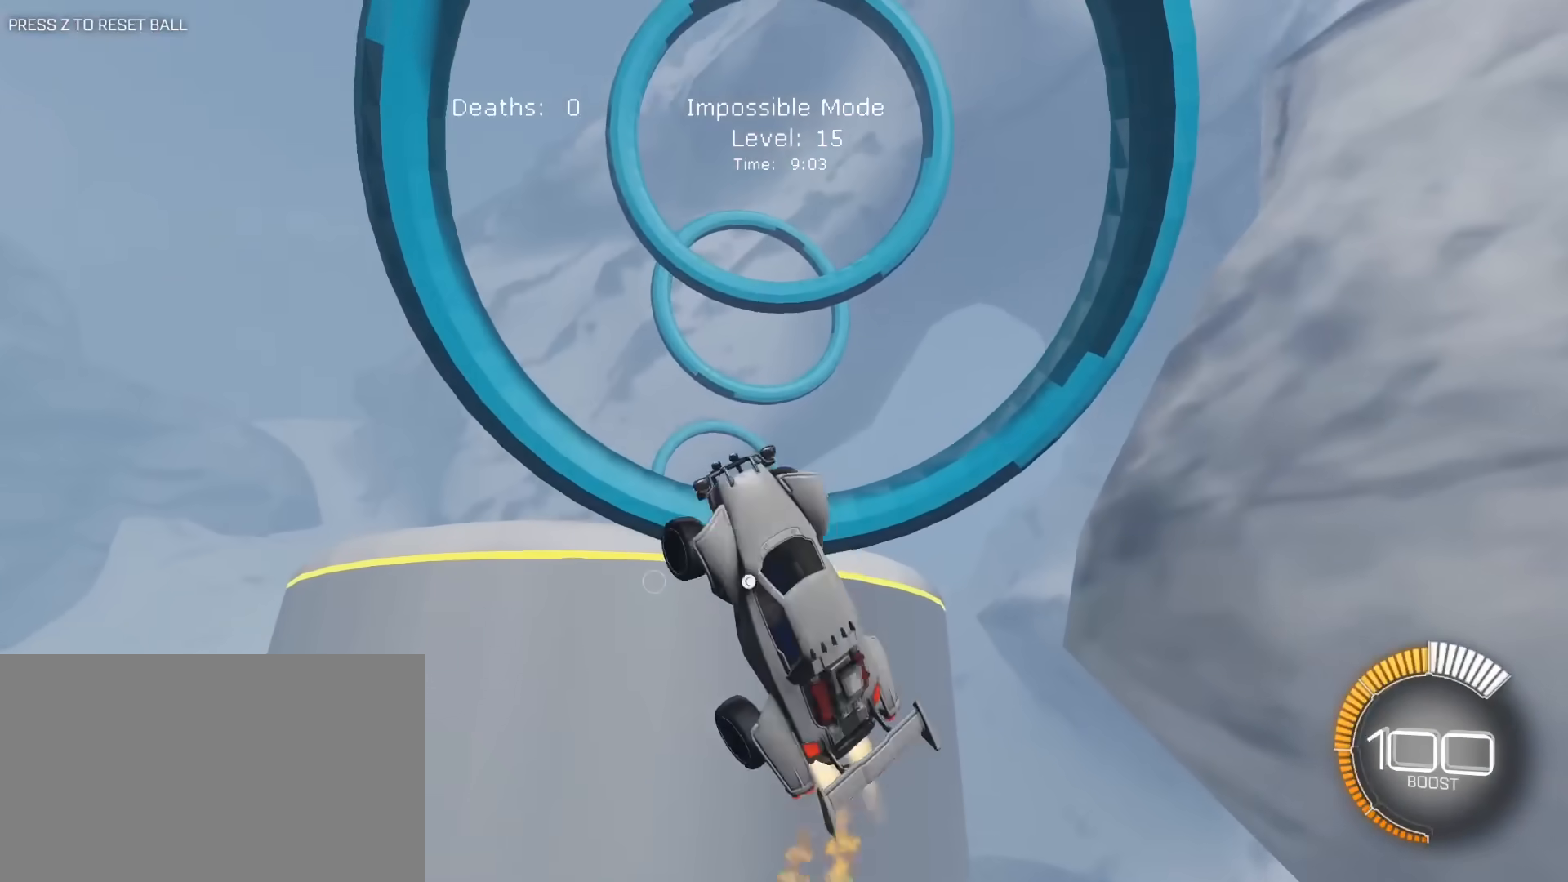
{"keys": [], "mouse": ["left", "right"], "mouse_move": "still", "events": [[67, "s", "down"], [167, "a", "down"], [167, "d", "up"], [250, "a", "up"], [300, "d", "down"], [400, "d", "up"], [400, "e", "up"], [433, "s", "up"]]}
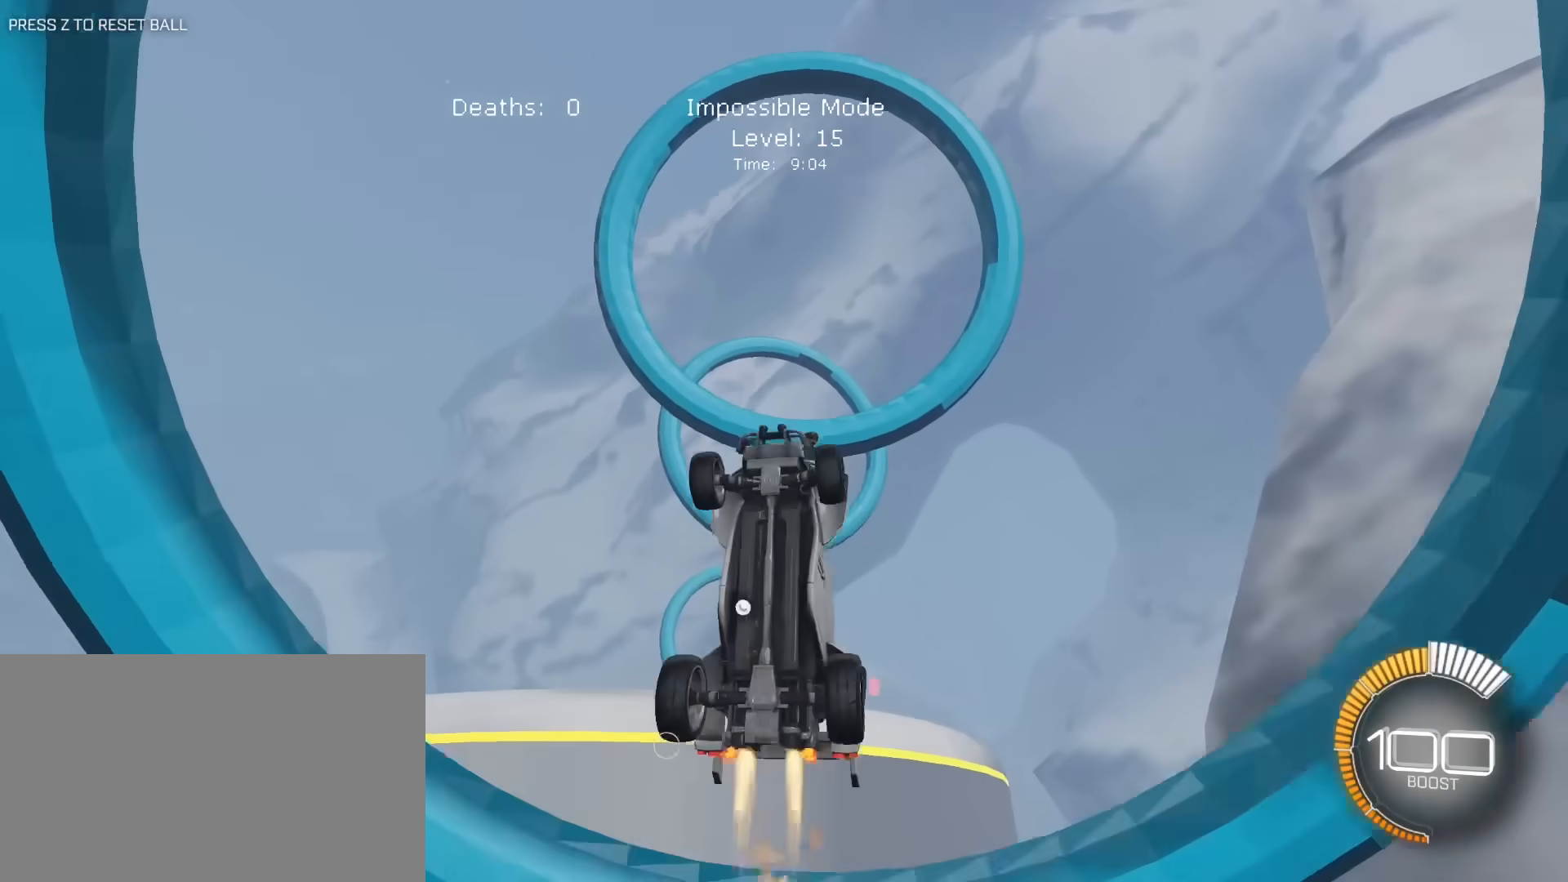
{"keys": ["a", "e"], "mouse": ["left"], "mouse_move": "still", "events": [[133, "a", "down"], [417, "e", "down"], [417, "w", "down"], [450, "w", "up"], [500, "mouse_right", "up"]]}
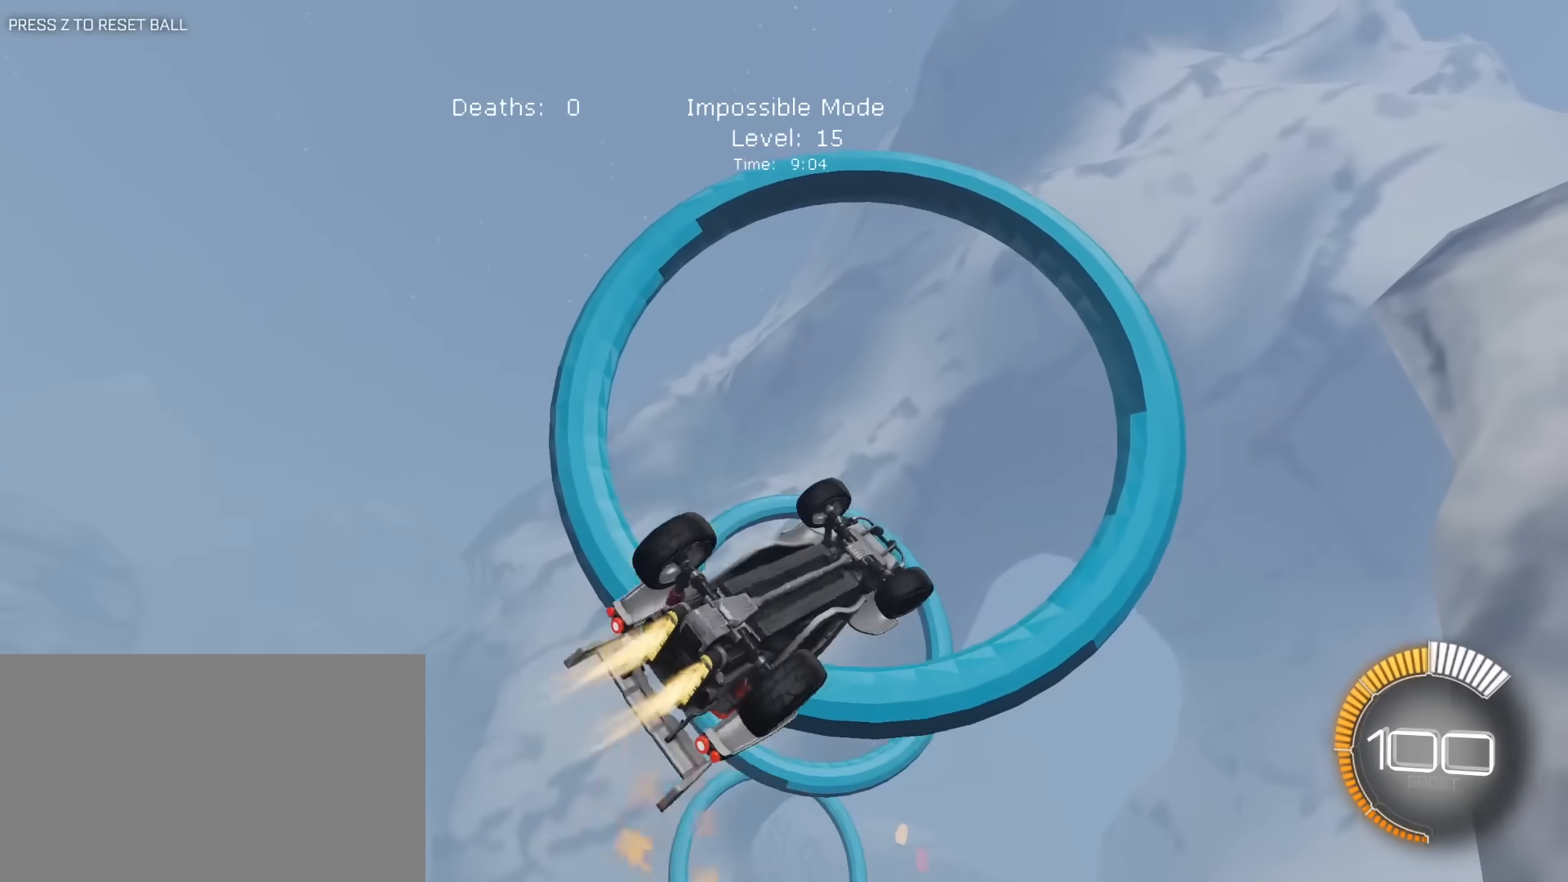
{"keys": ["a", "e", "w"], "mouse": ["left"], "mouse_move": "still", "events": [[100, "mouse_left", "up"], [100, "s", "down"], [183, "mouse_left", "down"], [283, "s", "up"], [383, "e", "up"], [383, "w", "down"], [417, "e", "down"]]}
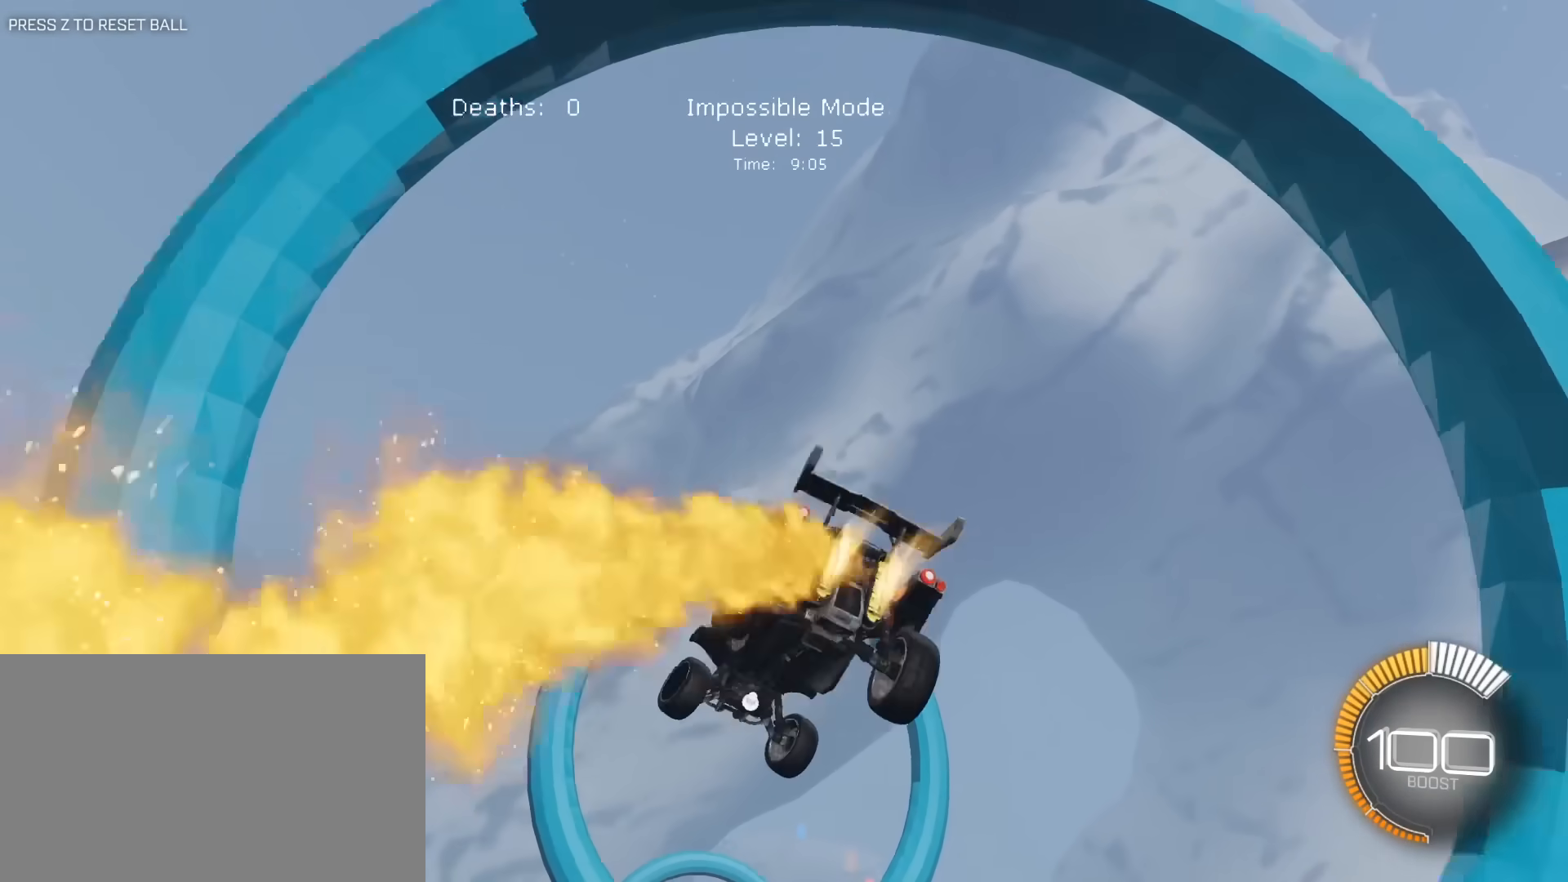
{"keys": ["a", "w"], "mouse": [], "mouse_move": "still", "events": [[300, "e", "up"], [400, "e", "down"], [400, "mouse_left", "up"], [483, "e", "up"]]}
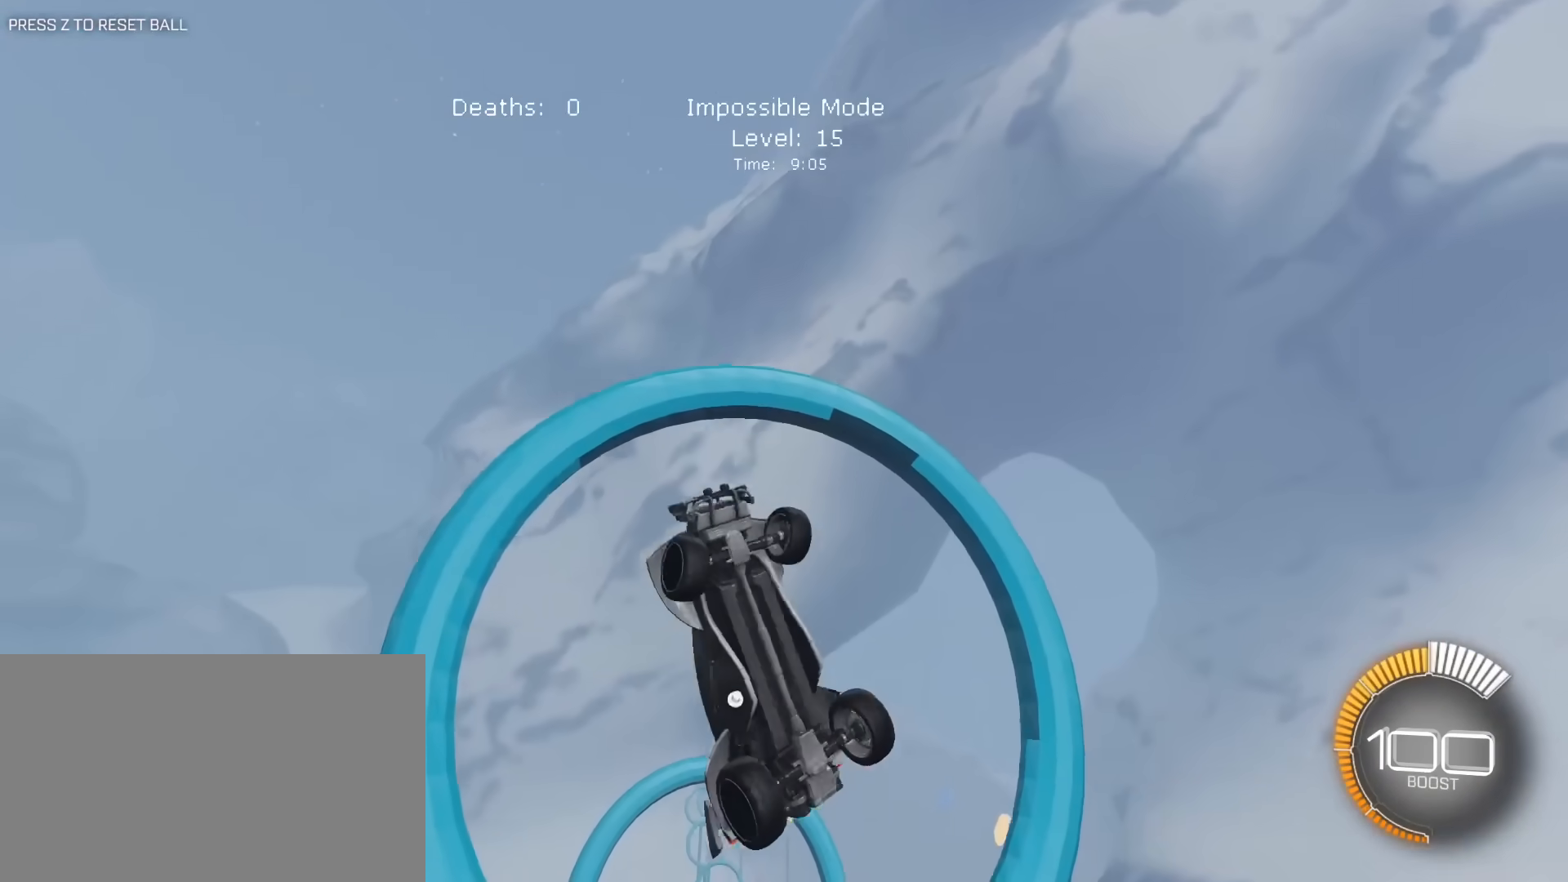
{"keys": ["a", "e", "w"], "mouse": ["left"], "mouse_move": "still", "events": [[83, "e", "down"], [317, "e", "up"], [450, "e", "down"], [500, "mouse_left", "down"]]}
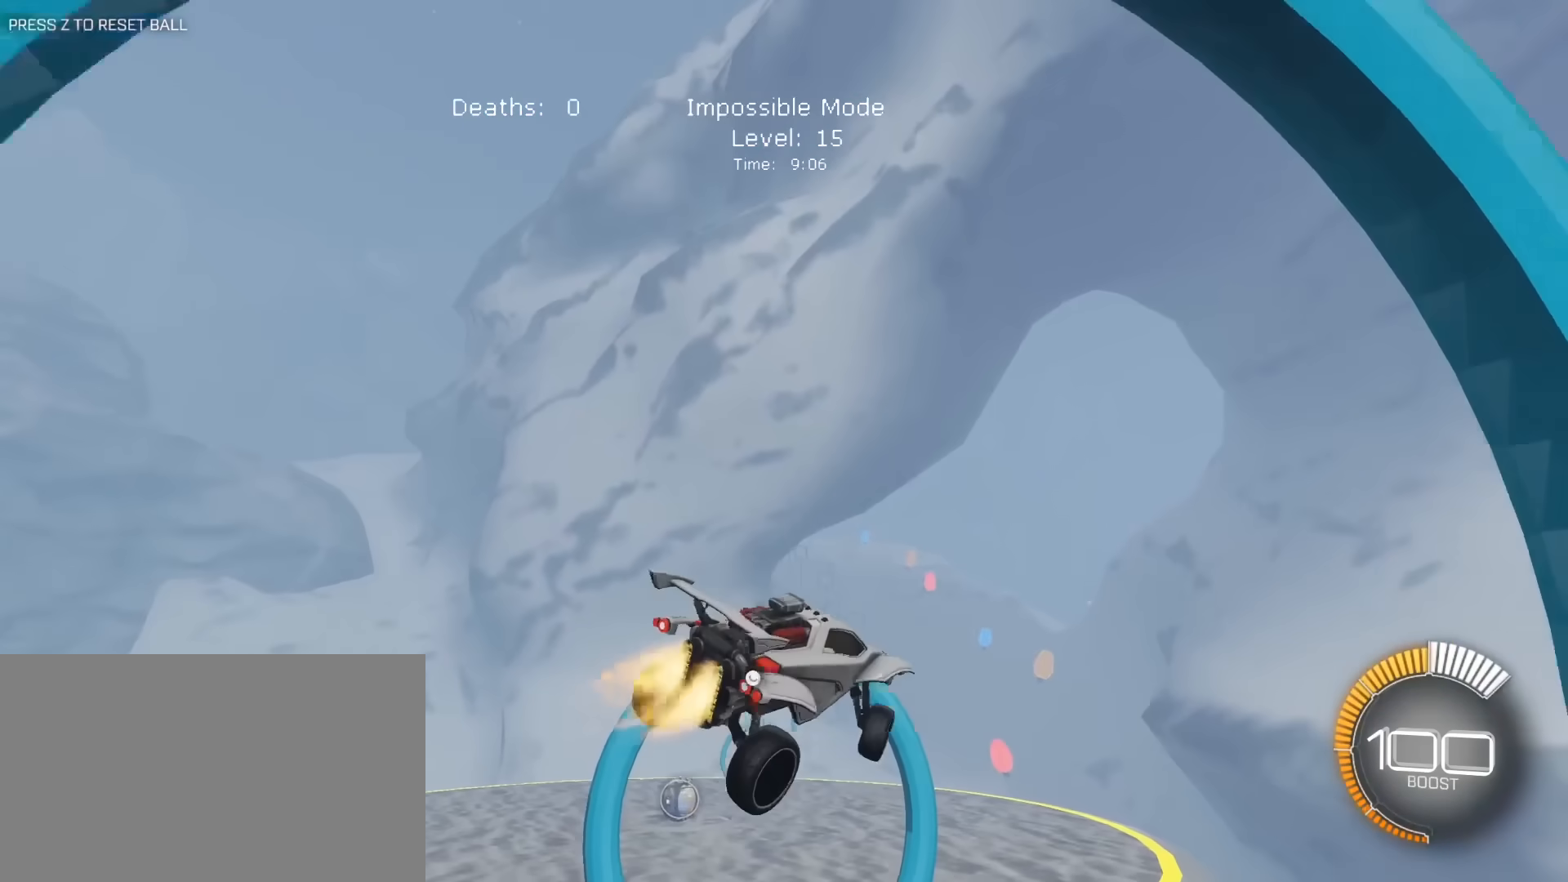
{"keys": ["a", "e"], "mouse": [], "mouse_move": "still", "events": [[100, "w", "up"], [150, "a", "up"], [183, "d", "down"], [333, "a", "down"], [333, "d", "up"], [467, "mouse_left", "up"]]}
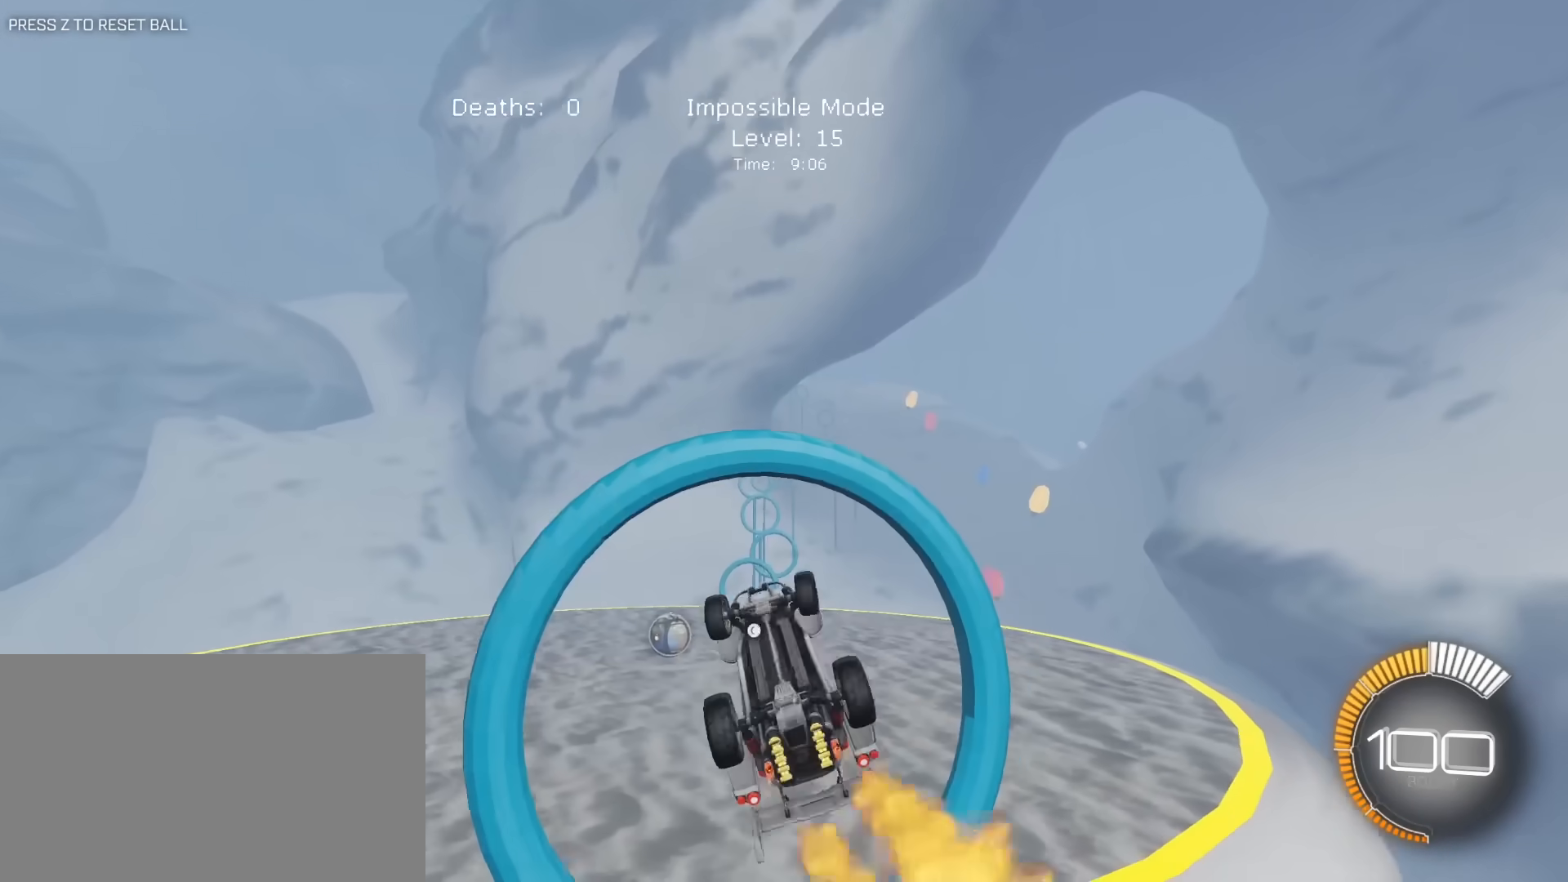
{"keys": [], "mouse": [], "mouse_move": "still", "events": [[67, "a", "up"], [250, "e", "up"], [300, "e", "down"], [433, "e", "up"]]}
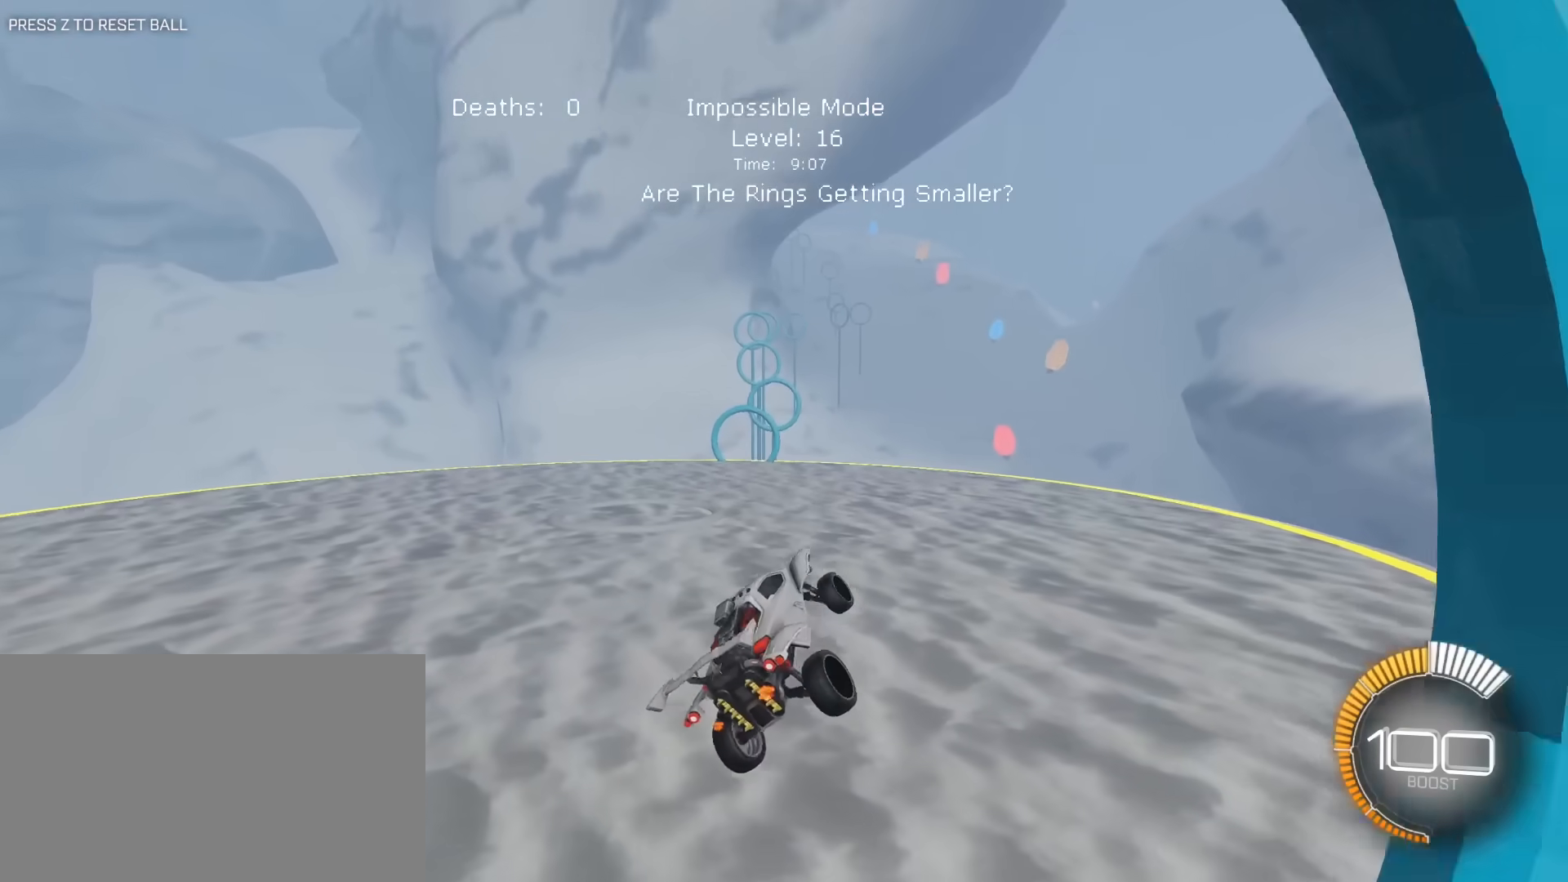
{"keys": ["w"], "mouse": ["left"], "mouse_move": "still", "events": [[133, "w", "down"], [267, "a", "down"], [450, "mouse_left", "down"], [500, "a", "up"]]}
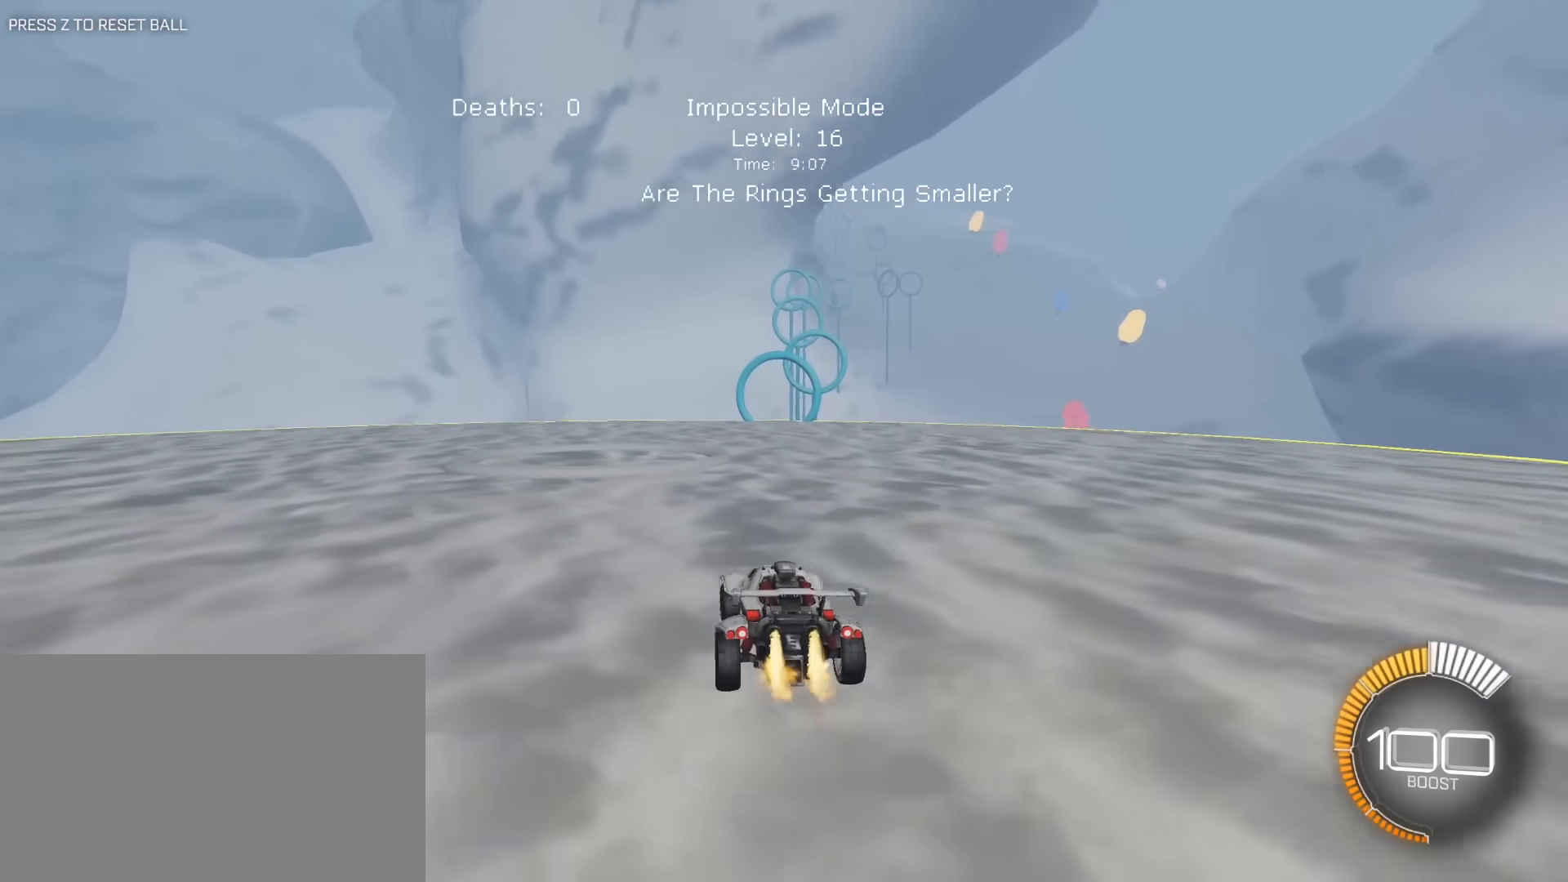
{"keys": ["w"], "mouse": ["left"], "mouse_move": "down-left", "events": [[383, "d", "down"], [467, "d", "up"]]}
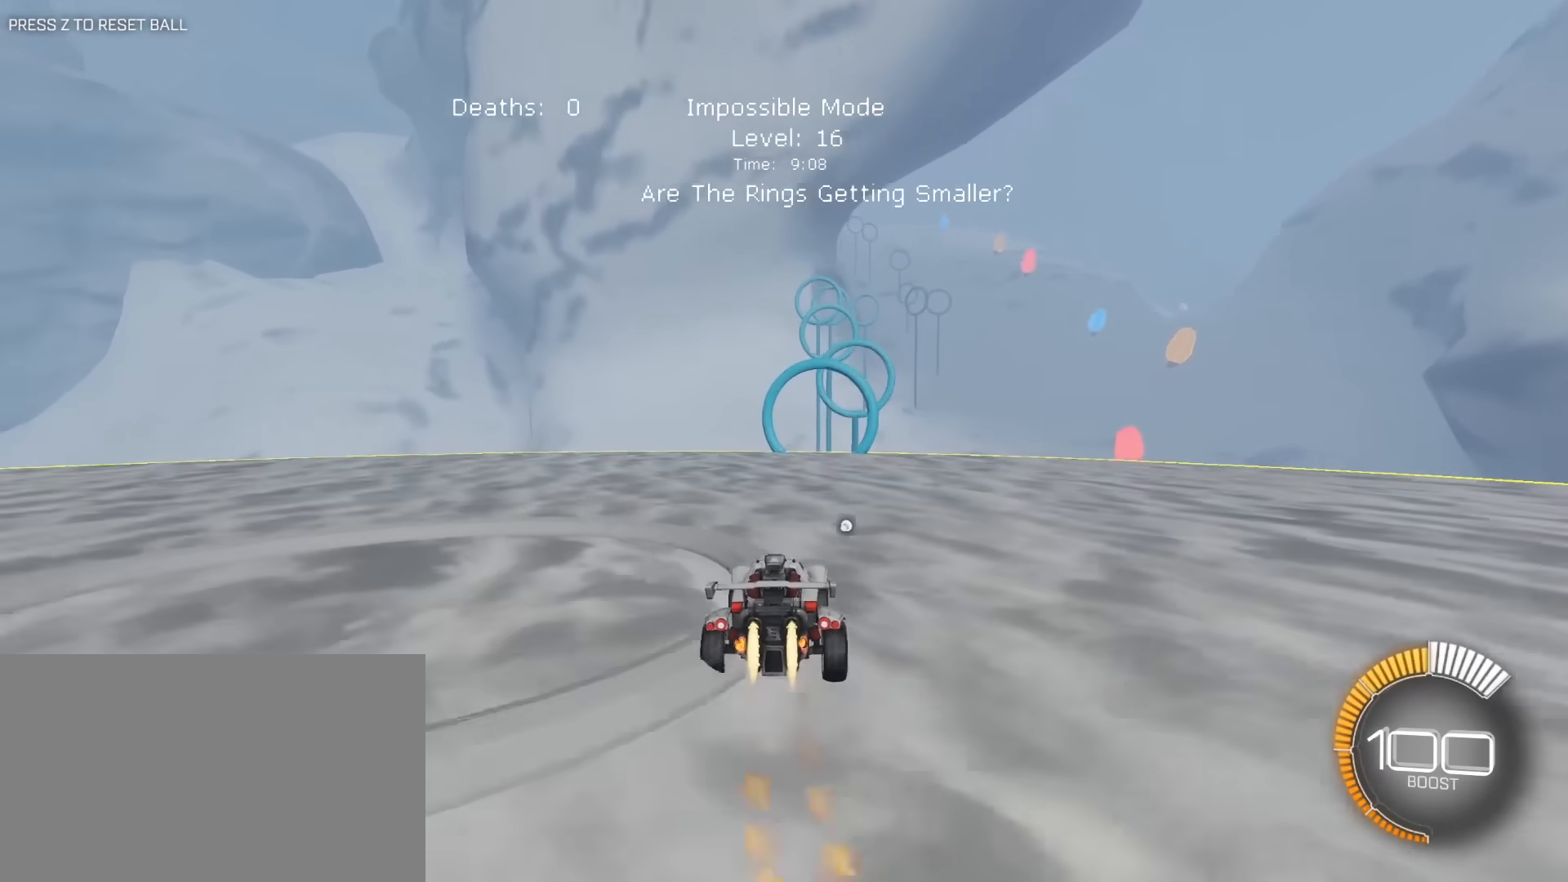
{"keys": [], "mouse": [], "mouse_move": "still", "events": [[300, "w", "up"], [433, "mouse_left", "up"]]}
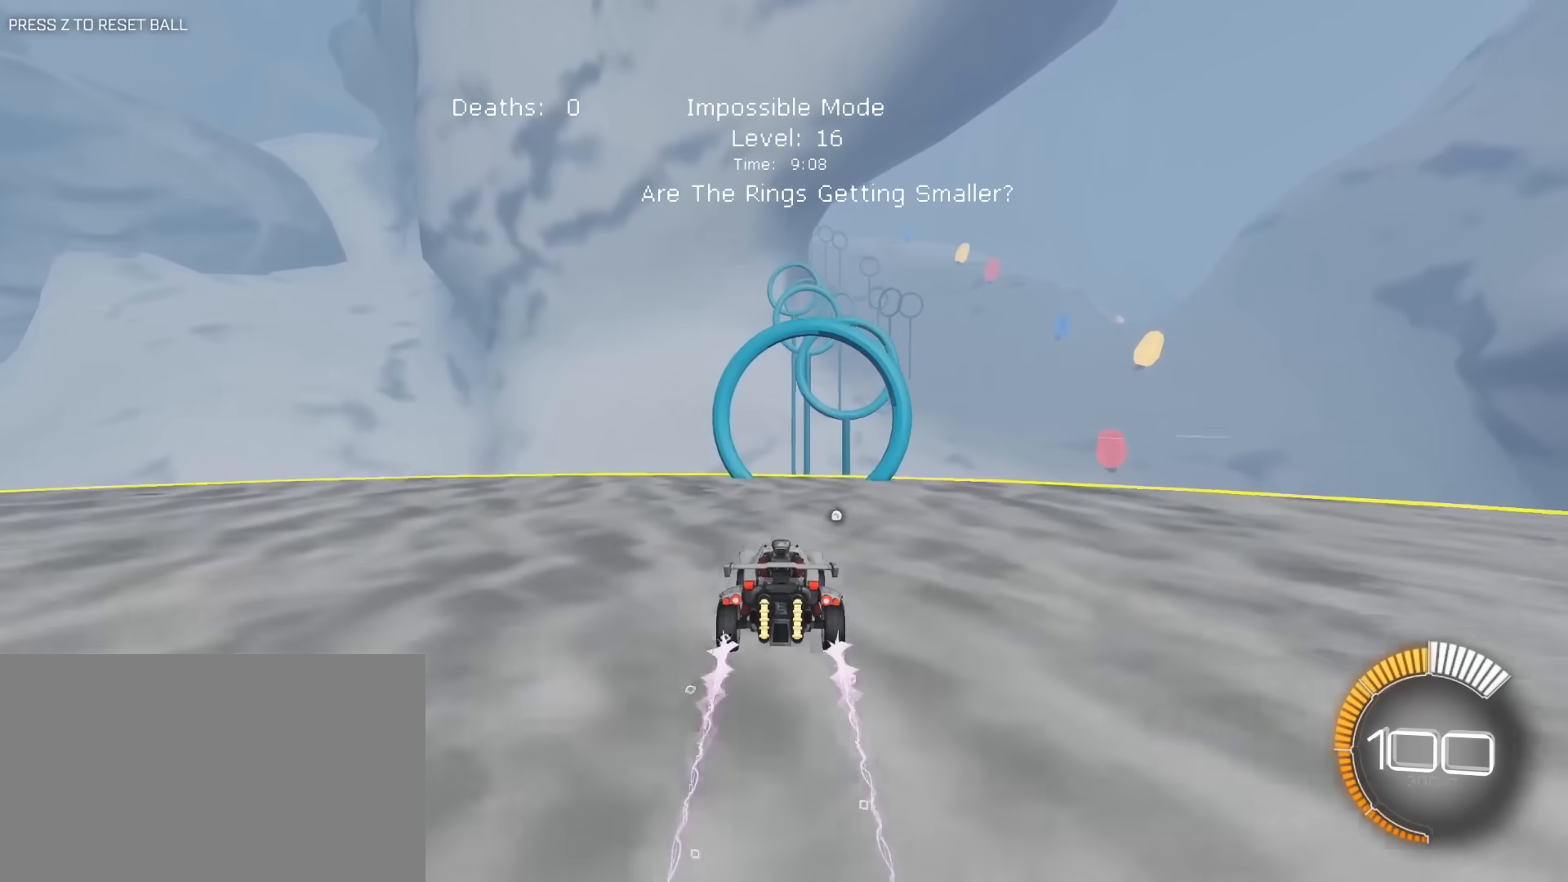
{"keys": ["a", "e", "s"], "mouse": ["right"], "mouse_move": "still", "events": [[33, "d", "down"], [83, "s", "down"], [167, "d", "up"], [367, "a", "down"], [417, "mouse_right", "down"], [500, "e", "down"]]}
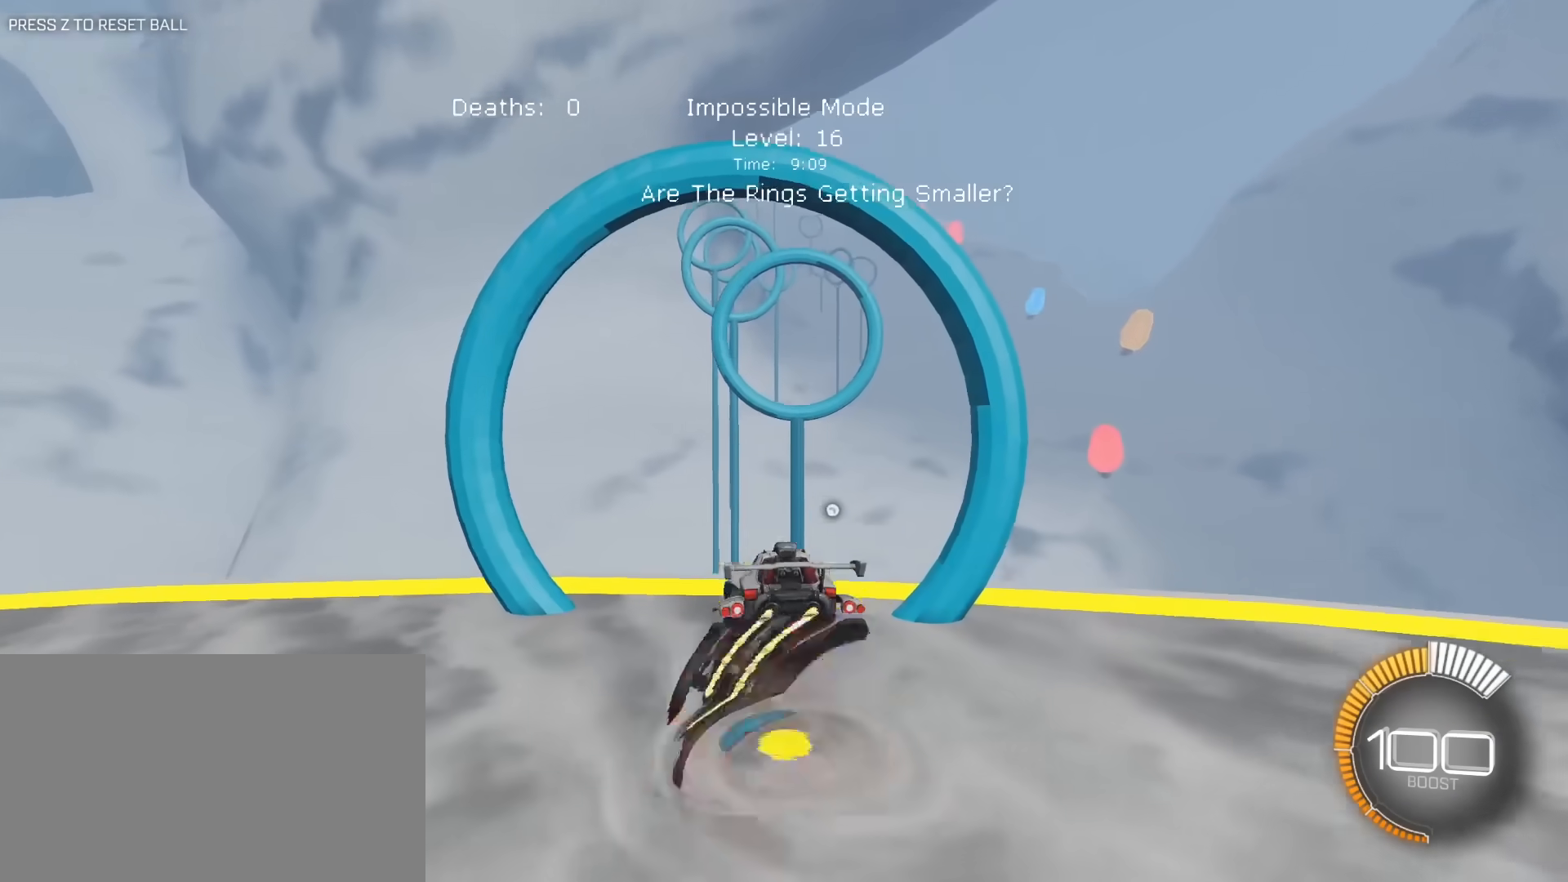
{"keys": ["a", "e"], "mouse": [], "mouse_move": "still", "events": [[50, "mouse_right", "up"], [183, "mouse_left", "down"], [183, "s", "up"], [333, "a", "up"], [333, "mouse_left", "up"], [467, "a", "down"]]}
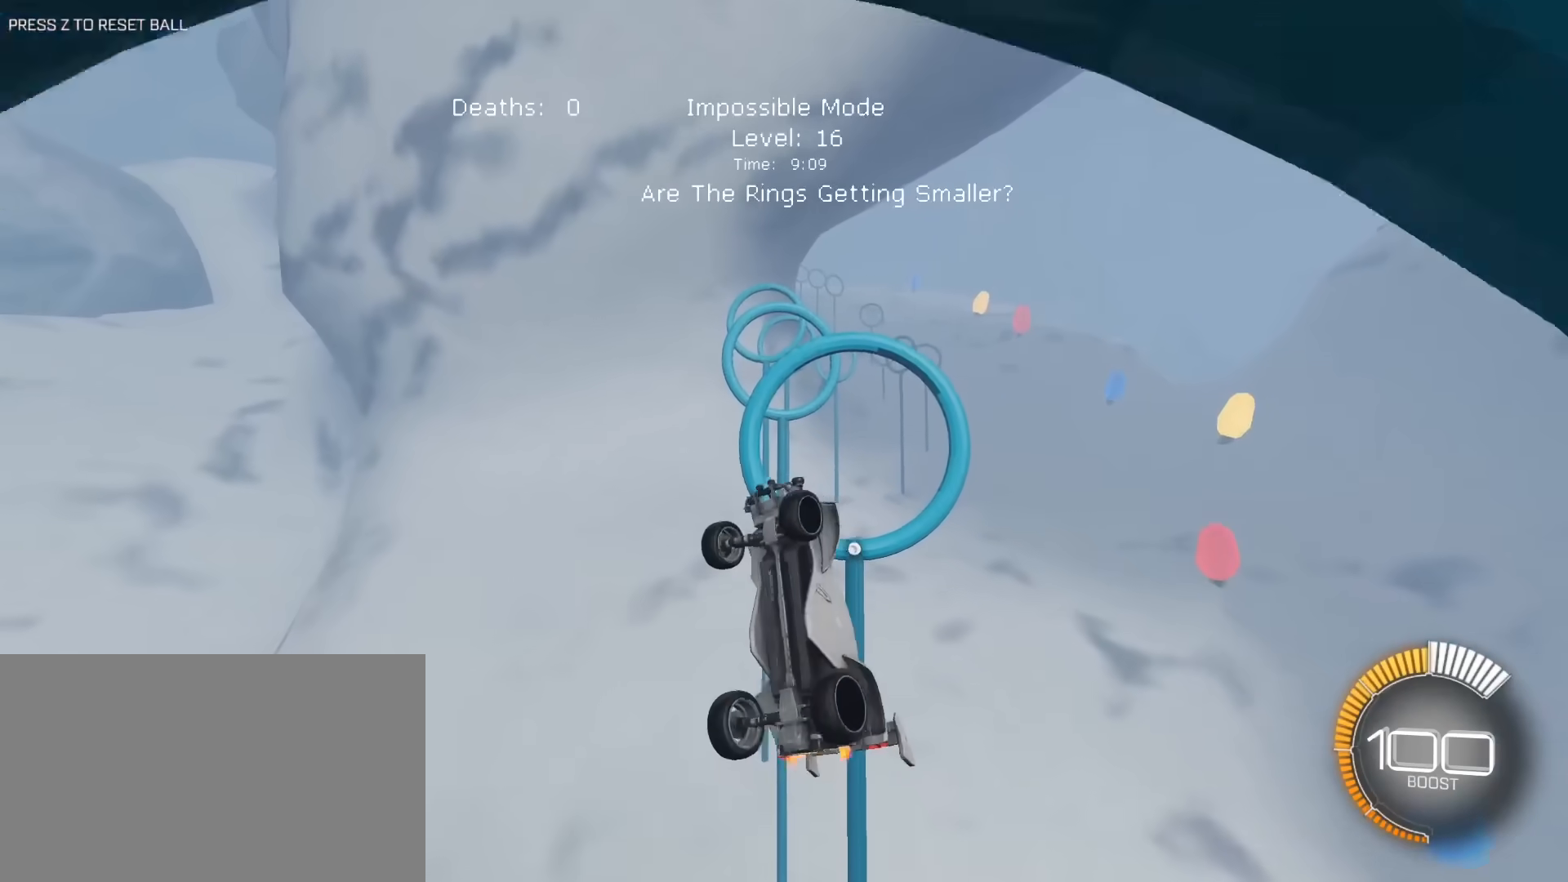
{"keys": ["e", "s"], "mouse": ["left"], "mouse_move": "still", "events": [[67, "mouse_left", "down"], [117, "a", "up"], [200, "d", "down"], [350, "mouse_left", "up"], [400, "s", "down"], [433, "d", "up"], [433, "mouse_left", "down"]]}
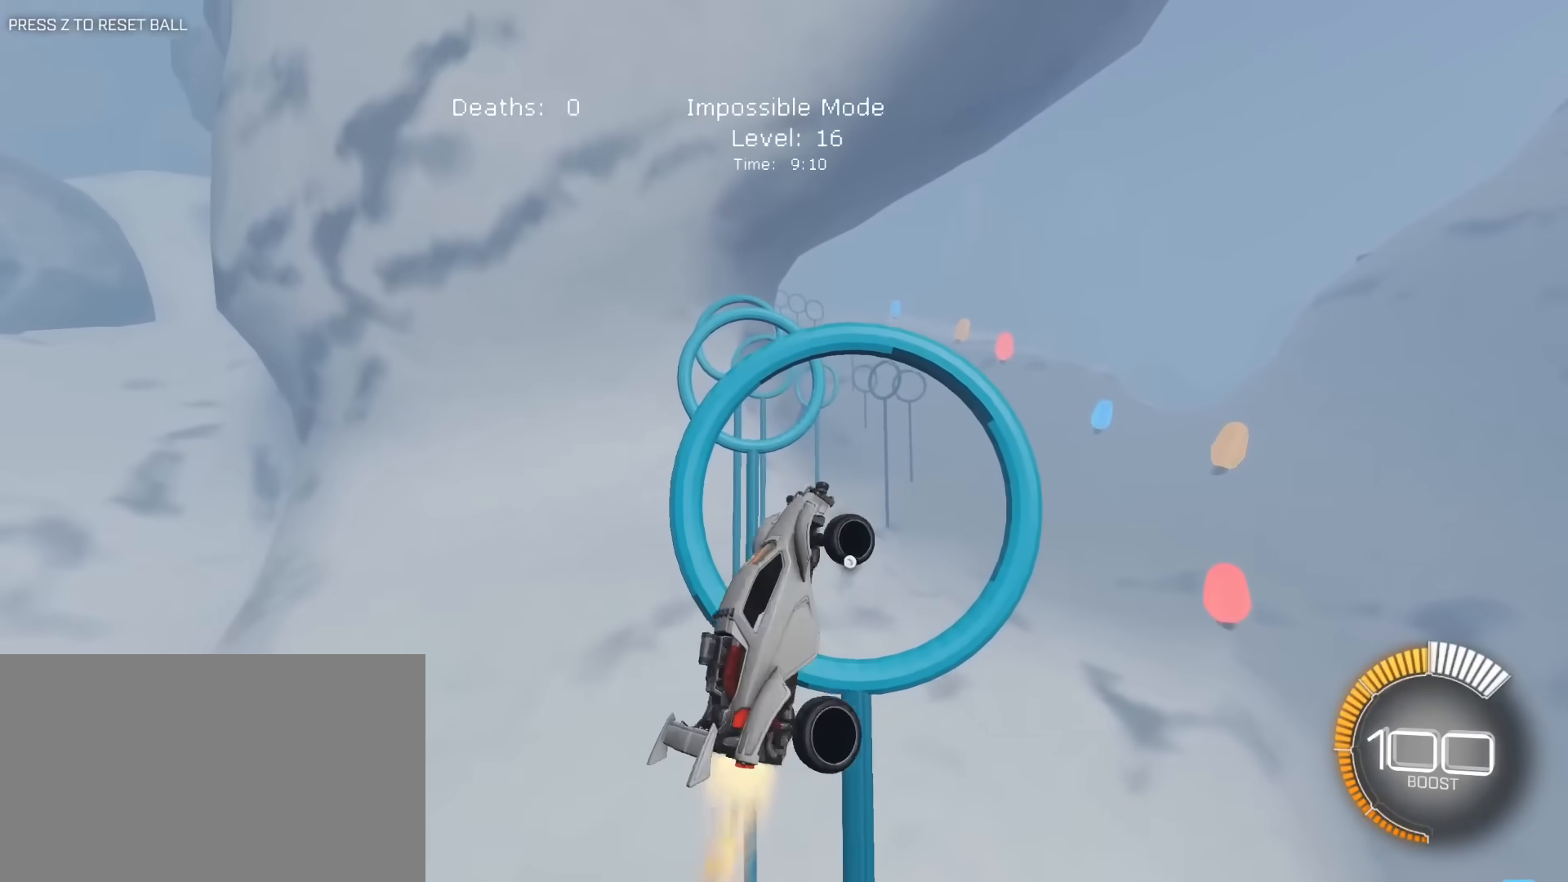
{"keys": ["a", "e"], "mouse": ["left"], "mouse_move": "still", "events": [[33, "a", "down"], [33, "s", "up"], [317, "mouse_left", "up"], [317, "w", "down"], [367, "mouse_left", "down"], [500, "w", "up"]]}
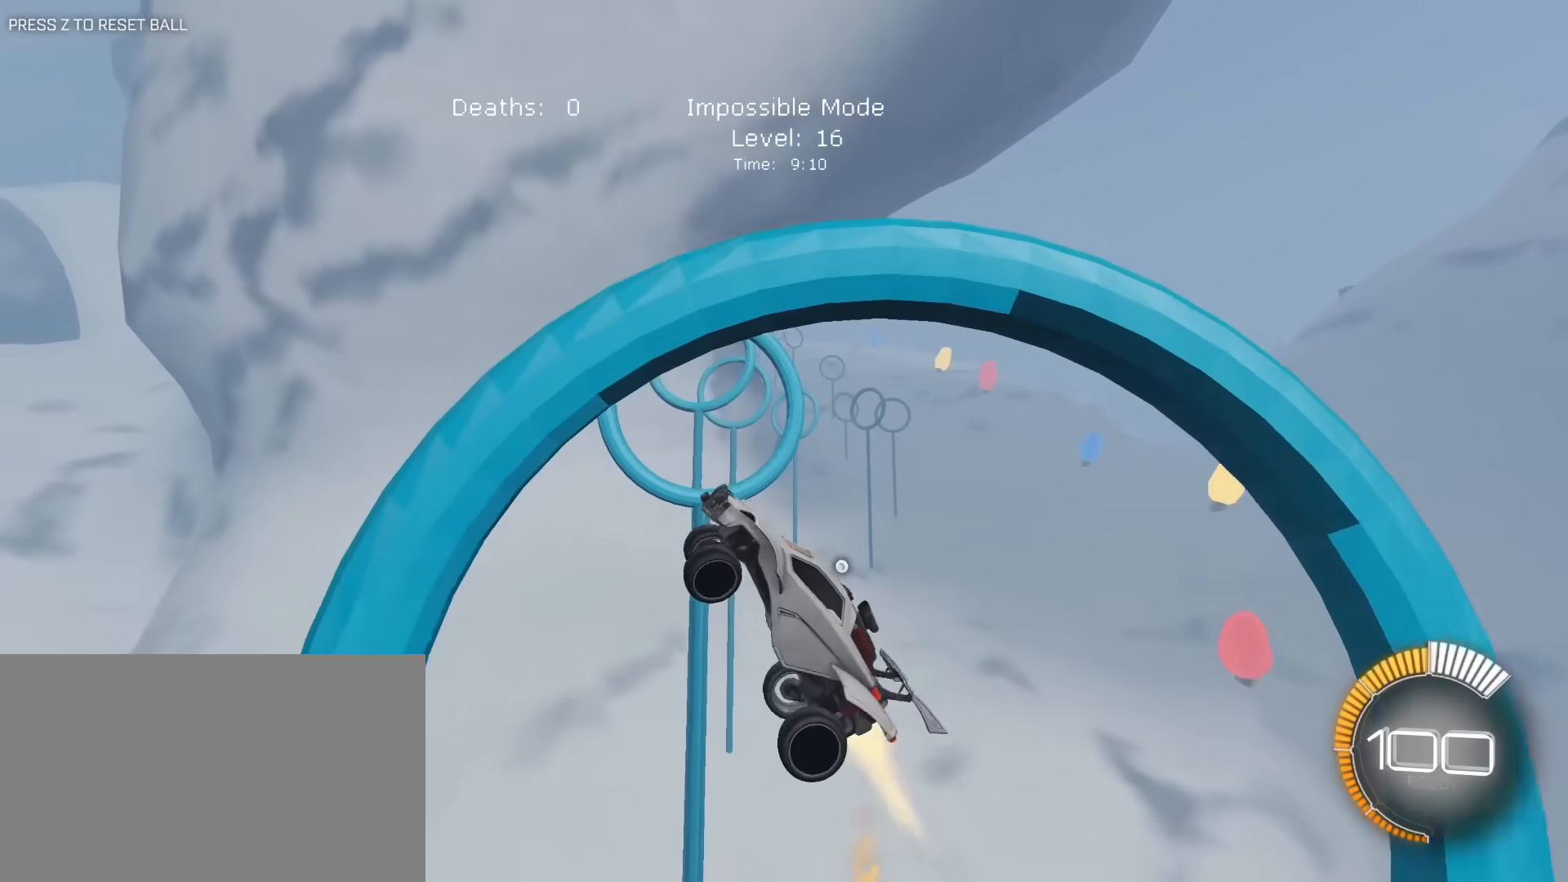
{"keys": ["a", "e", "w"], "mouse": ["left"], "mouse_move": "still", "events": [[150, "a", "up"], [150, "s", "down"], [233, "d", "down"], [333, "a", "down"], [333, "d", "up"], [333, "mouse_left", "up"], [333, "s", "up"], [417, "w", "down"], [467, "mouse_left", "down"]]}
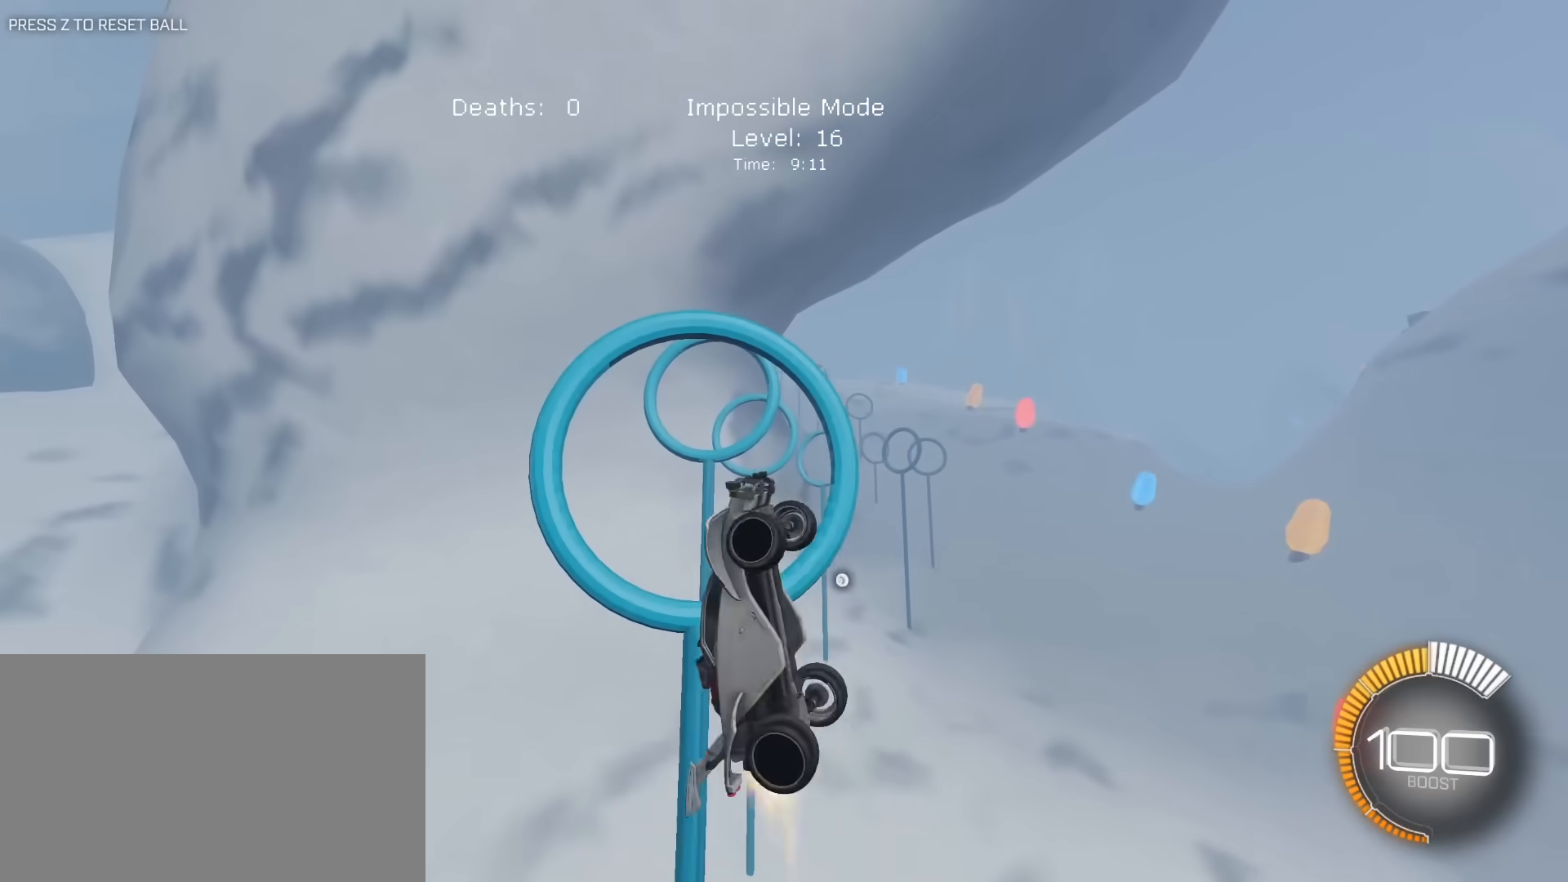
{"keys": ["d", "e", "s"], "mouse": ["left"], "mouse_move": "still", "events": [[117, "mouse_left", "up"], [150, "mouse_left", "down"], [150, "w", "up"], [200, "a", "up"], [433, "s", "down"], [483, "d", "down"]]}
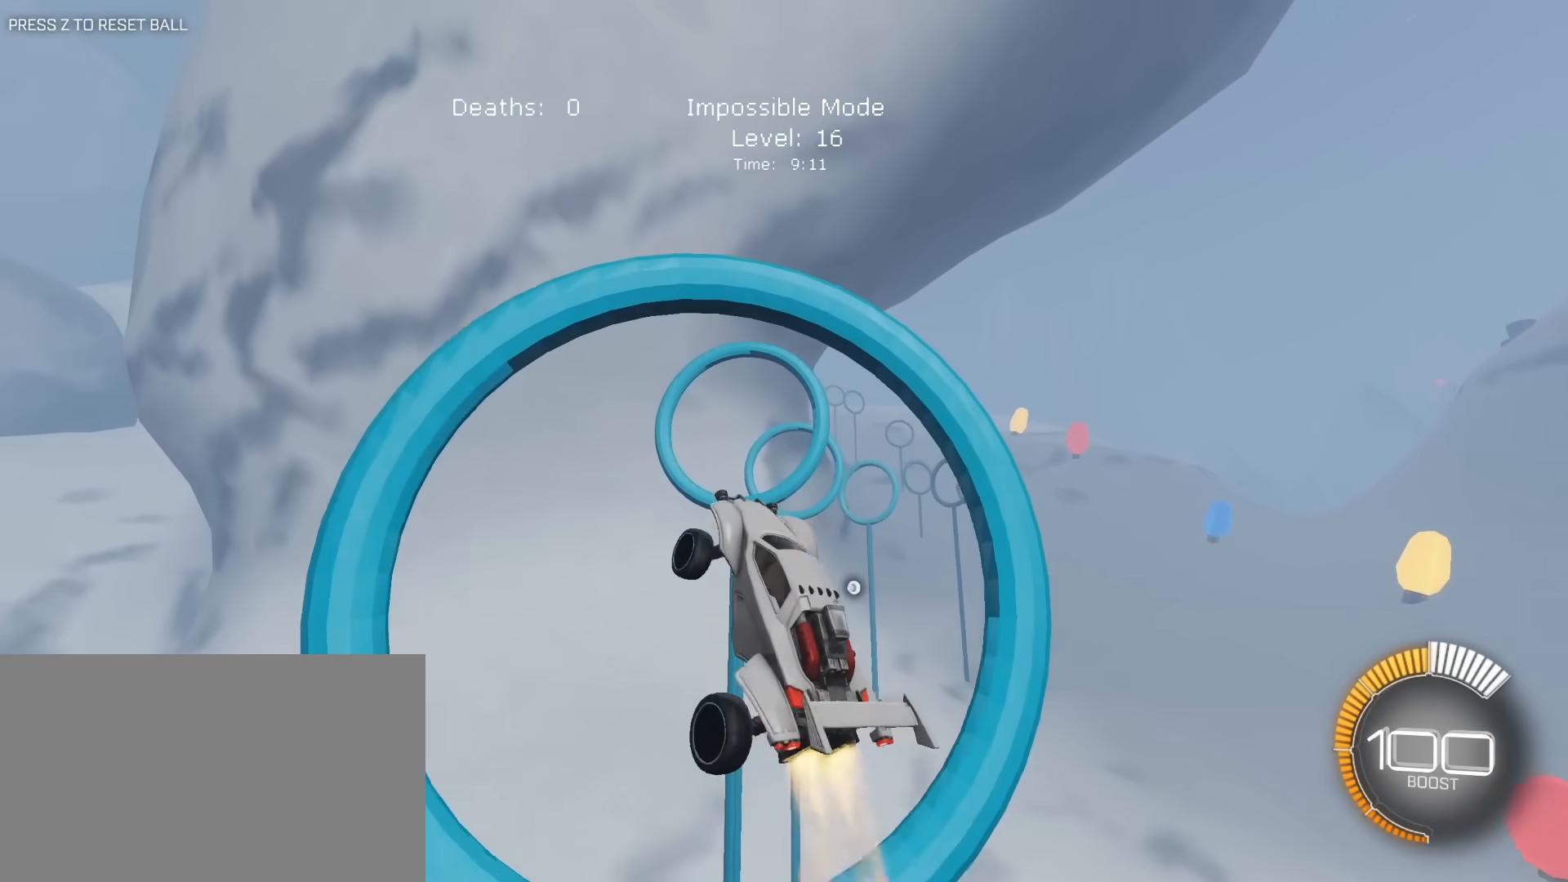
{"keys": ["a", "e"], "mouse": ["left"], "mouse_move": "still", "events": [[83, "a", "down"], [133, "d", "up"], [167, "mouse_left", "up"], [167, "s", "up"], [267, "mouse_left", "down"], [267, "w", "down"], [450, "w", "up"]]}
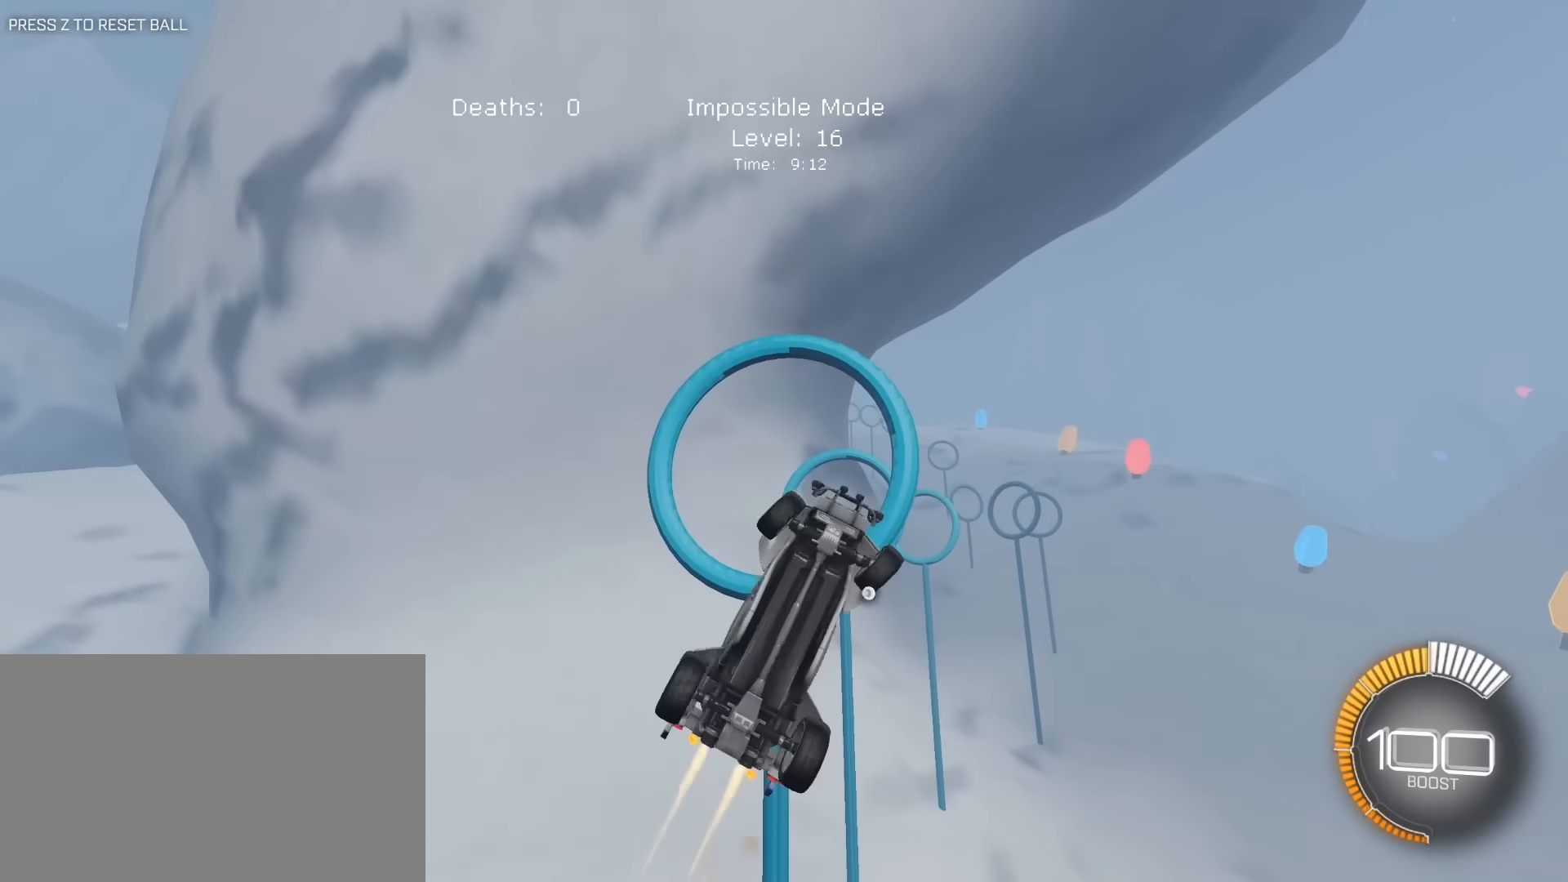
{"keys": ["a", "e"], "mouse": ["left"], "mouse_move": "still", "events": [[50, "a", "up"], [50, "d", "down"], [50, "s", "down"], [100, "a", "down"], [100, "mouse_left", "up"], [150, "d", "up"], [183, "mouse_left", "down"], [233, "a", "up"], [283, "s", "up"], [333, "mouse_left", "up"], [467, "a", "down"], [467, "mouse_left", "down"]]}
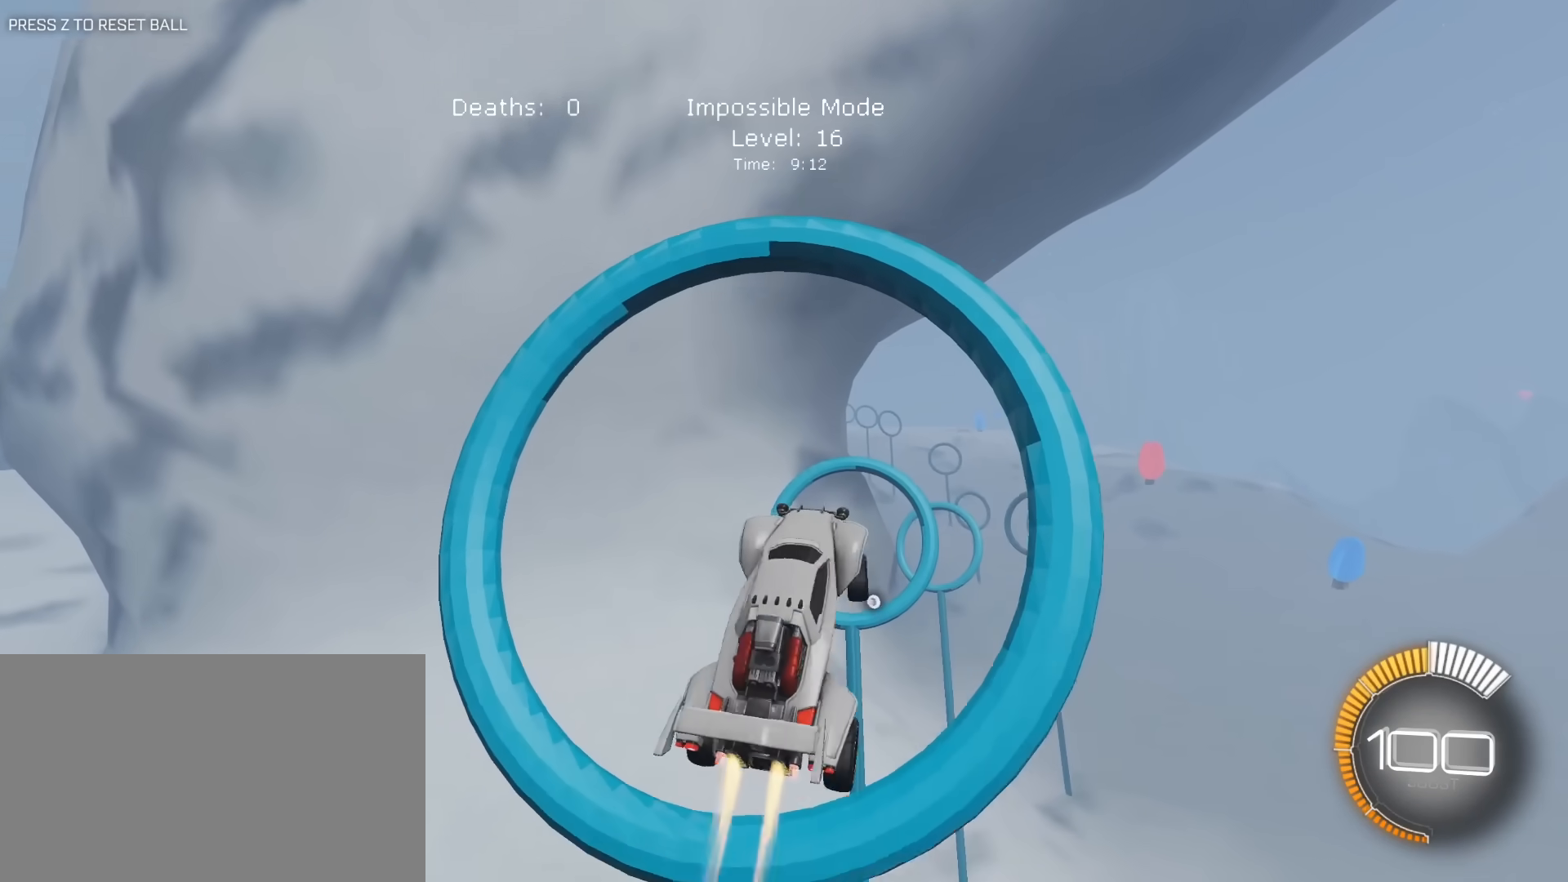
{"keys": ["a", "e"], "mouse": [], "mouse_move": "still", "events": [[67, "s", "down"], [117, "a", "up"], [117, "mouse_left", "up"], [150, "a", "down"], [200, "s", "up"], [300, "mouse_left", "down"], [400, "mouse_left", "up"]]}
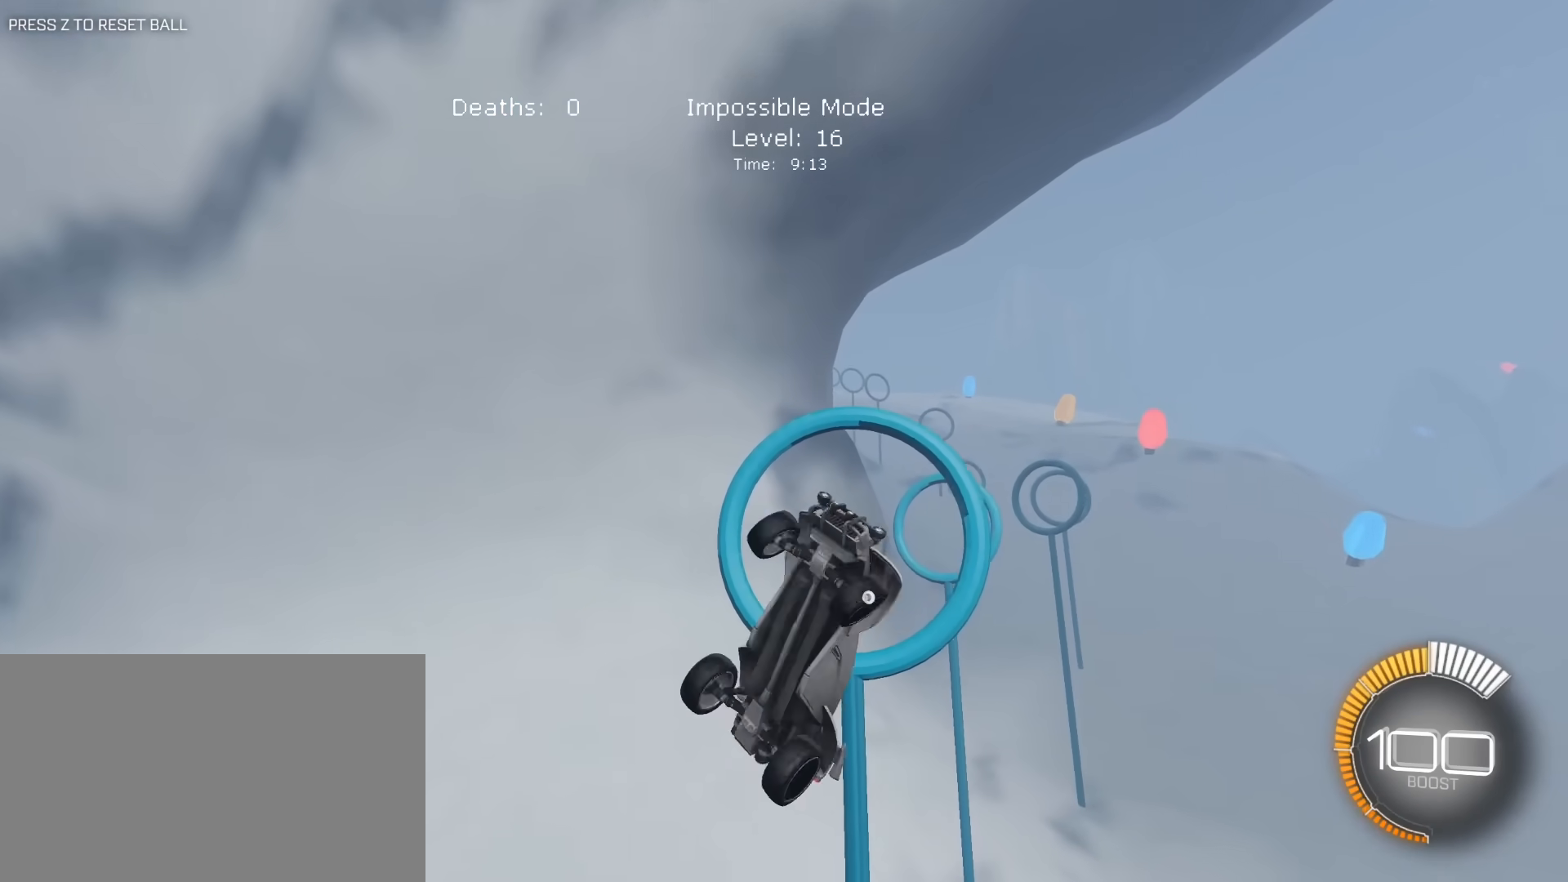
{"keys": ["e"], "mouse": ["left"], "mouse_move": "still", "events": [[33, "mouse_left", "down"], [83, "s", "down"], [167, "a", "up"], [167, "d", "down"], [167, "mouse_left", "up"], [267, "a", "down"], [267, "mouse_left", "down"], [317, "d", "up"], [367, "s", "up"], [400, "mouse_left", "up"], [450, "a", "up"], [450, "mouse_left", "down"]]}
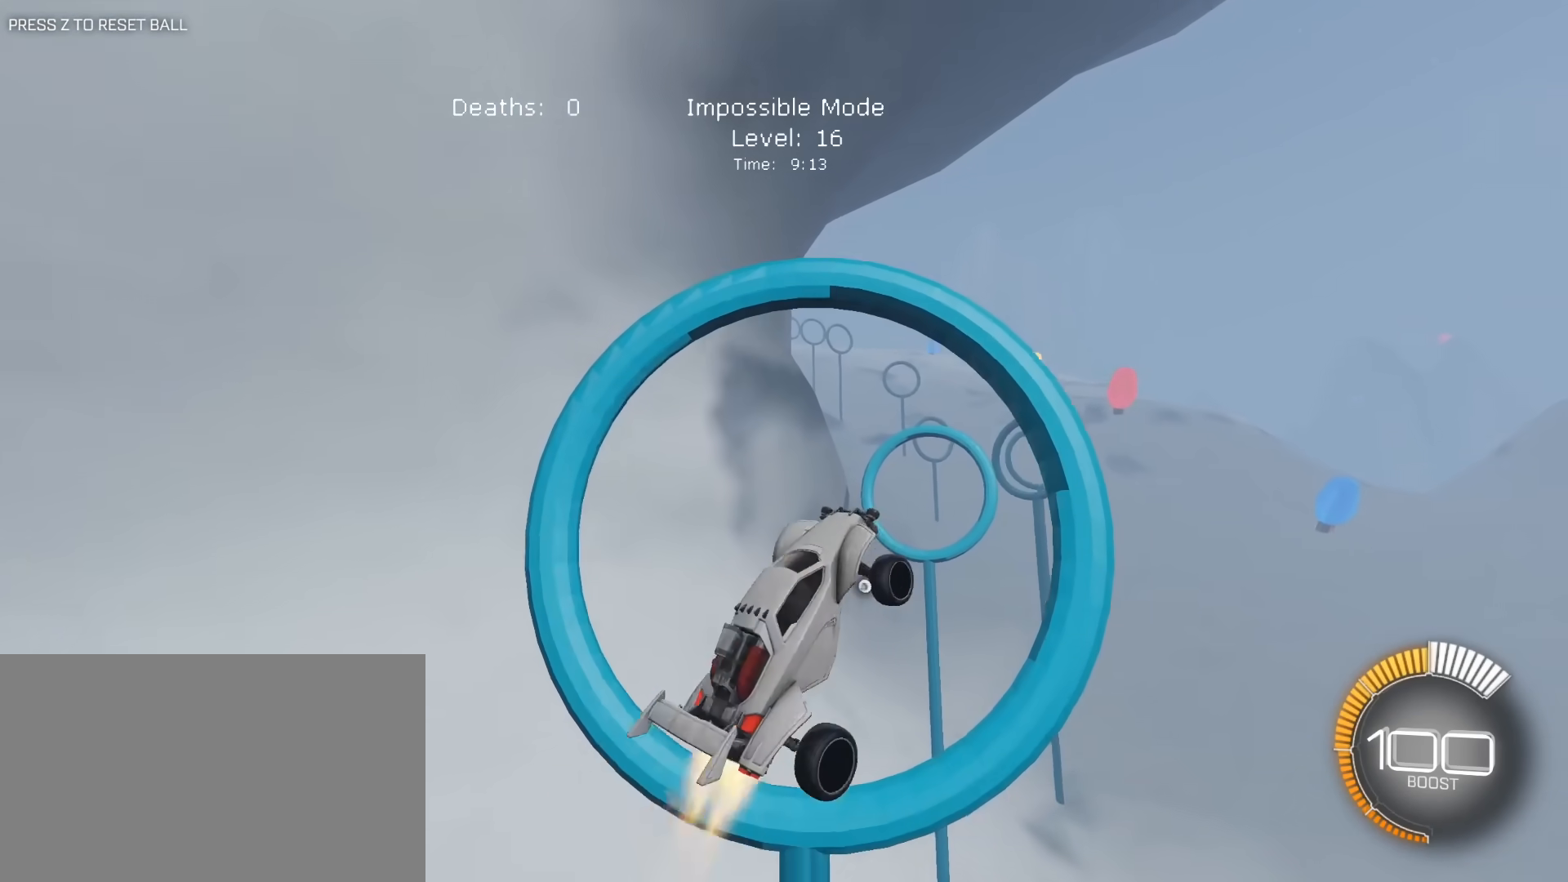
{"keys": ["a", "e"], "mouse": ["left"], "mouse_move": "still", "events": [[100, "a", "down"], [100, "s", "down"], [150, "s", "up"], [283, "a", "up"], [333, "mouse_left", "up"], [333, "w", "down"], [417, "w", "up"], [467, "a", "down"], [467, "mouse_left", "down"]]}
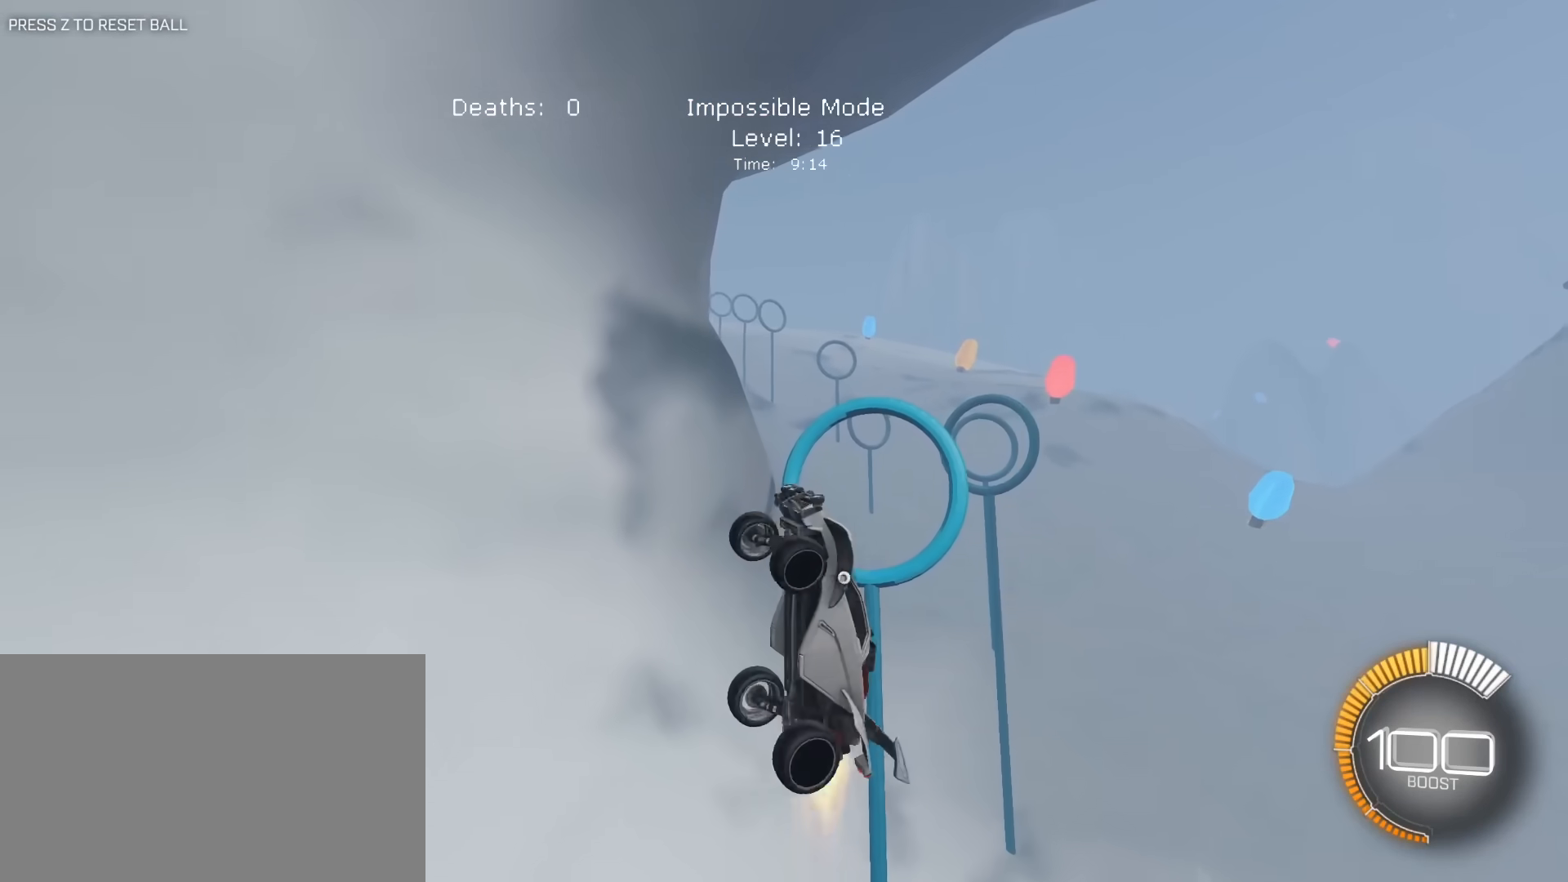
{"keys": ["e"], "mouse": ["left"], "mouse_move": "still", "events": [[67, "s", "down"], [117, "a", "up"], [117, "mouse_left", "up"], [167, "d", "down"], [200, "mouse_left", "down"], [250, "s", "up"], [300, "a", "down"], [300, "d", "up"], [300, "mouse_left", "up"], [350, "a", "up"], [433, "mouse_left", "down"]]}
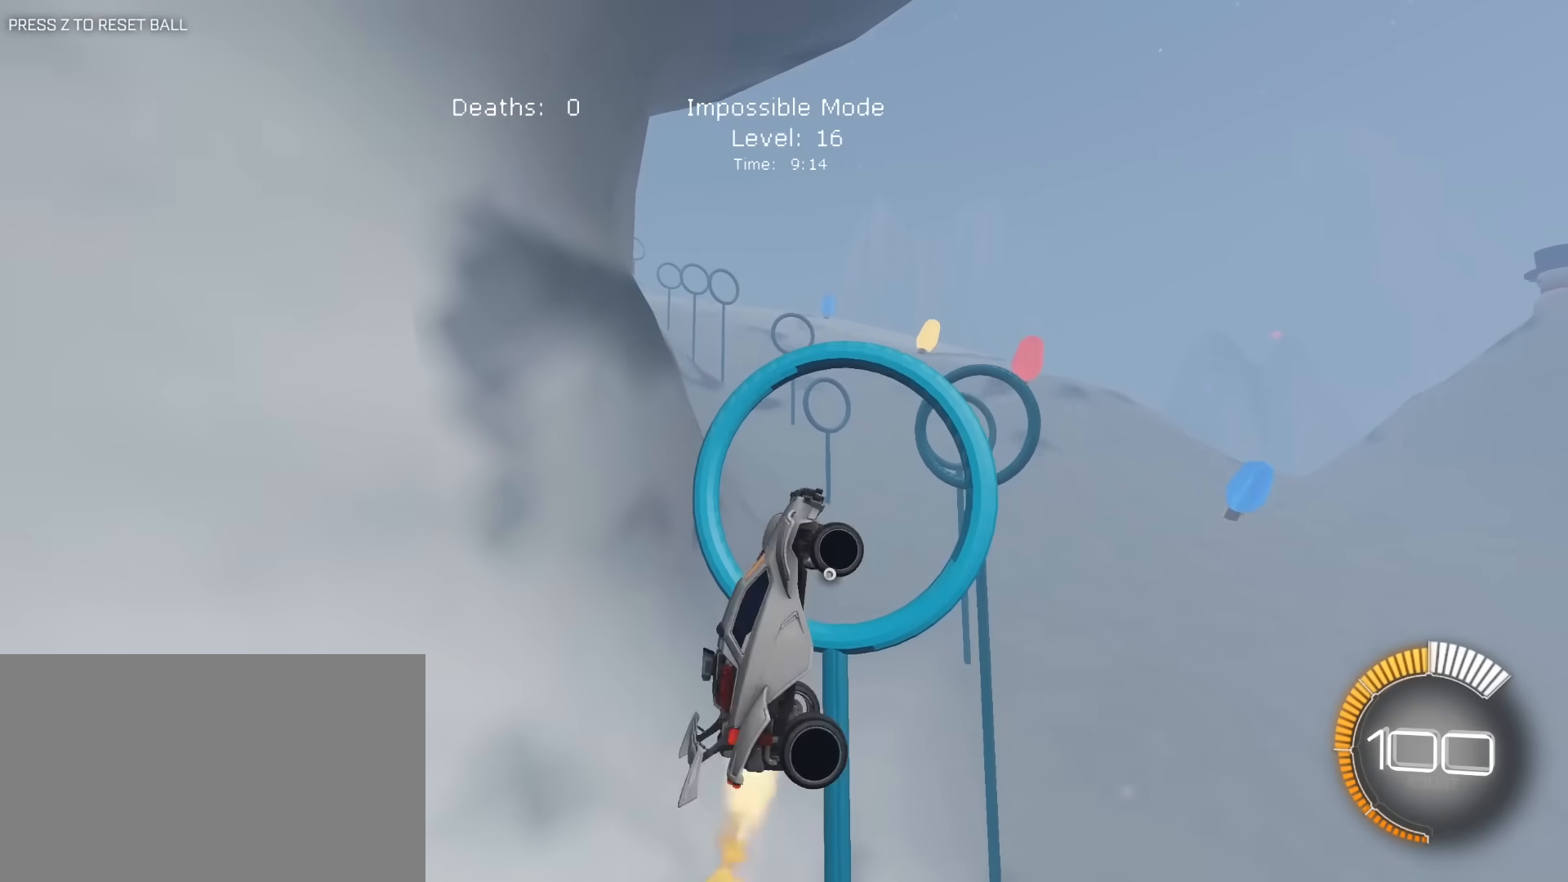
{"keys": ["a", "e"], "mouse": ["left"], "mouse_move": "still", "events": [[33, "d", "down"], [33, "mouse_left", "up"], [133, "mouse_left", "down"], [133, "s", "down"], [217, "d", "up"], [217, "s", "up"], [317, "a", "down"]]}
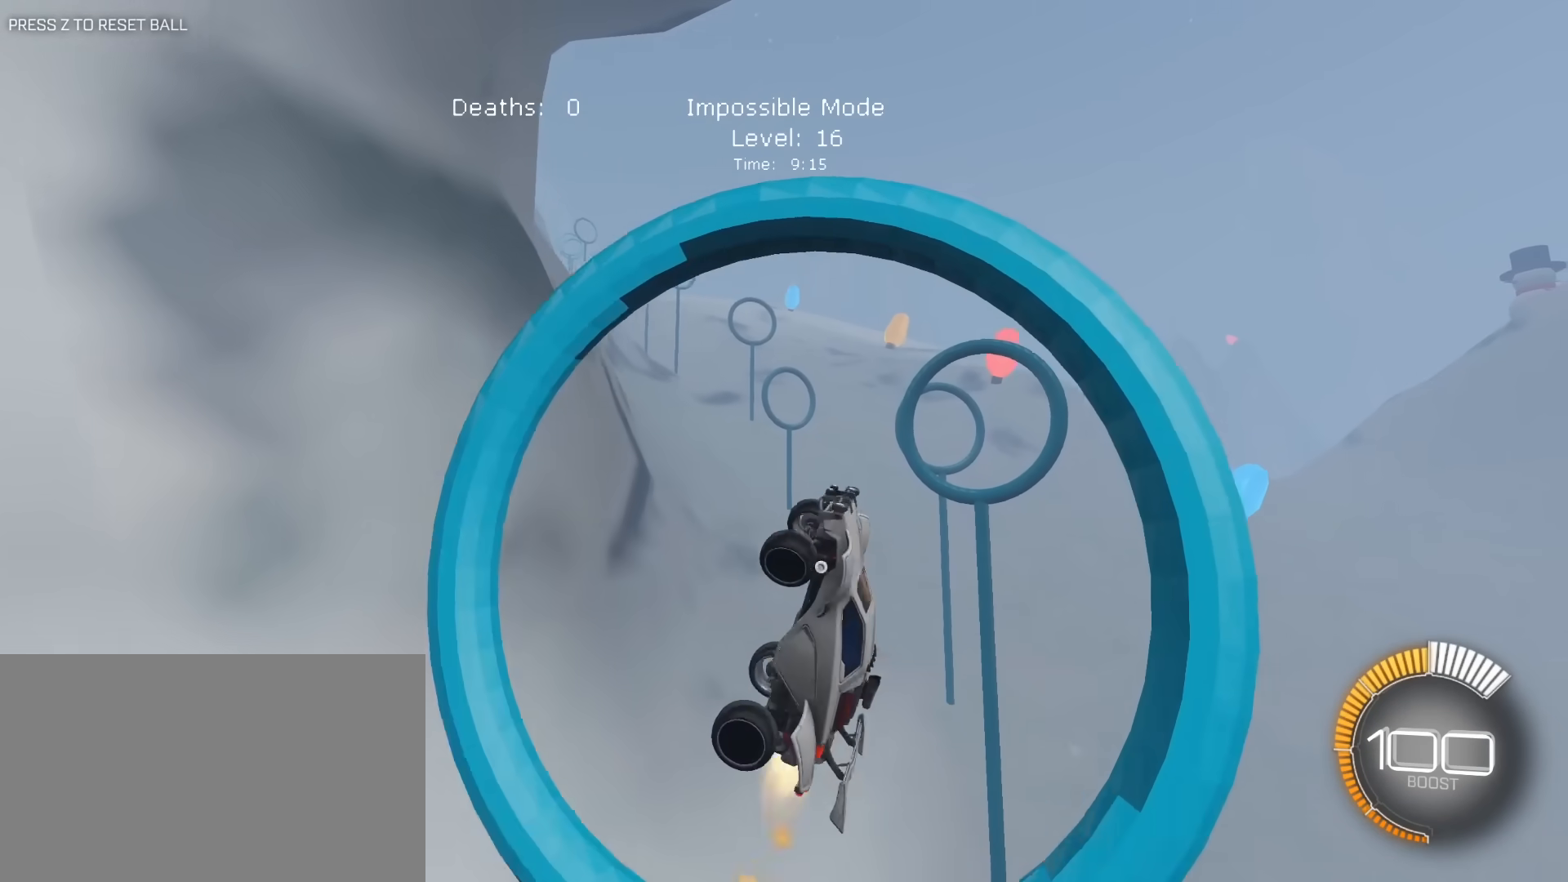
{"keys": ["a", "e", "s"], "mouse": ["left"], "mouse_move": "still", "events": [[50, "mouse_right", "down"], [50, "w", "down"], [183, "w", "up"], [333, "e", "up"], [333, "s", "down"], [467, "e", "down"], [467, "mouse_right", "up"]]}
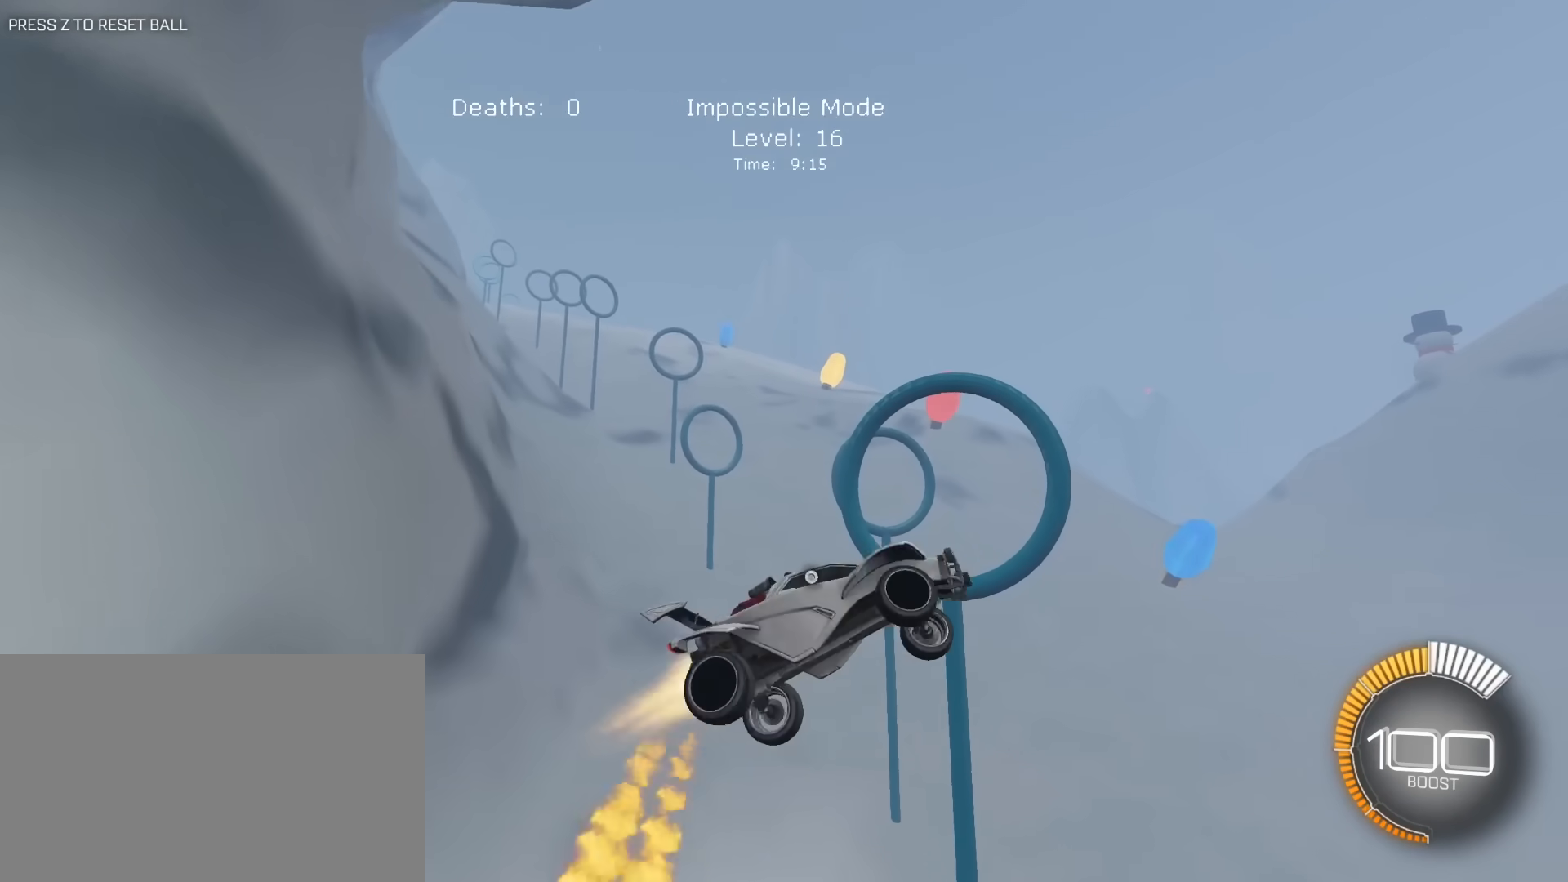
{"keys": ["a", "e"], "mouse": ["left"], "mouse_move": "still", "events": [[117, "e", "up"], [150, "mouse_left", "up"], [200, "e", "down"], [200, "mouse_left", "down"], [350, "a", "up"], [400, "s", "up"], [483, "a", "down"]]}
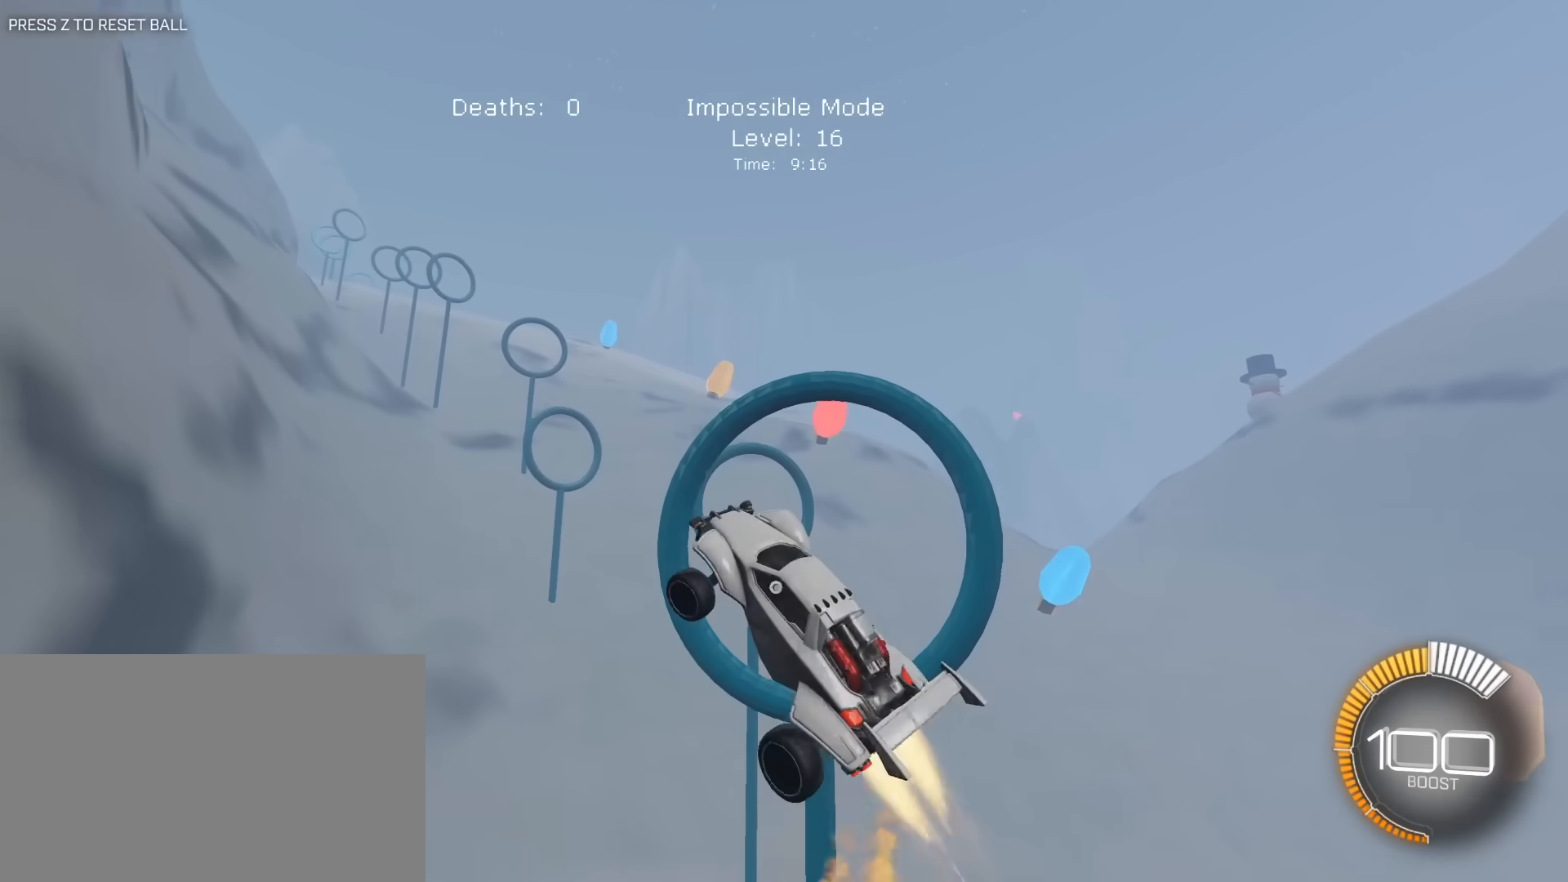
{"keys": ["d", "e"], "mouse": ["left"], "mouse_move": "still", "events": [[33, "a", "up"], [133, "mouse_left", "up"], [217, "a", "down"], [317, "a", "up"], [367, "mouse_left", "down"], [417, "d", "down"], [417, "s", "down"], [500, "s", "up"]]}